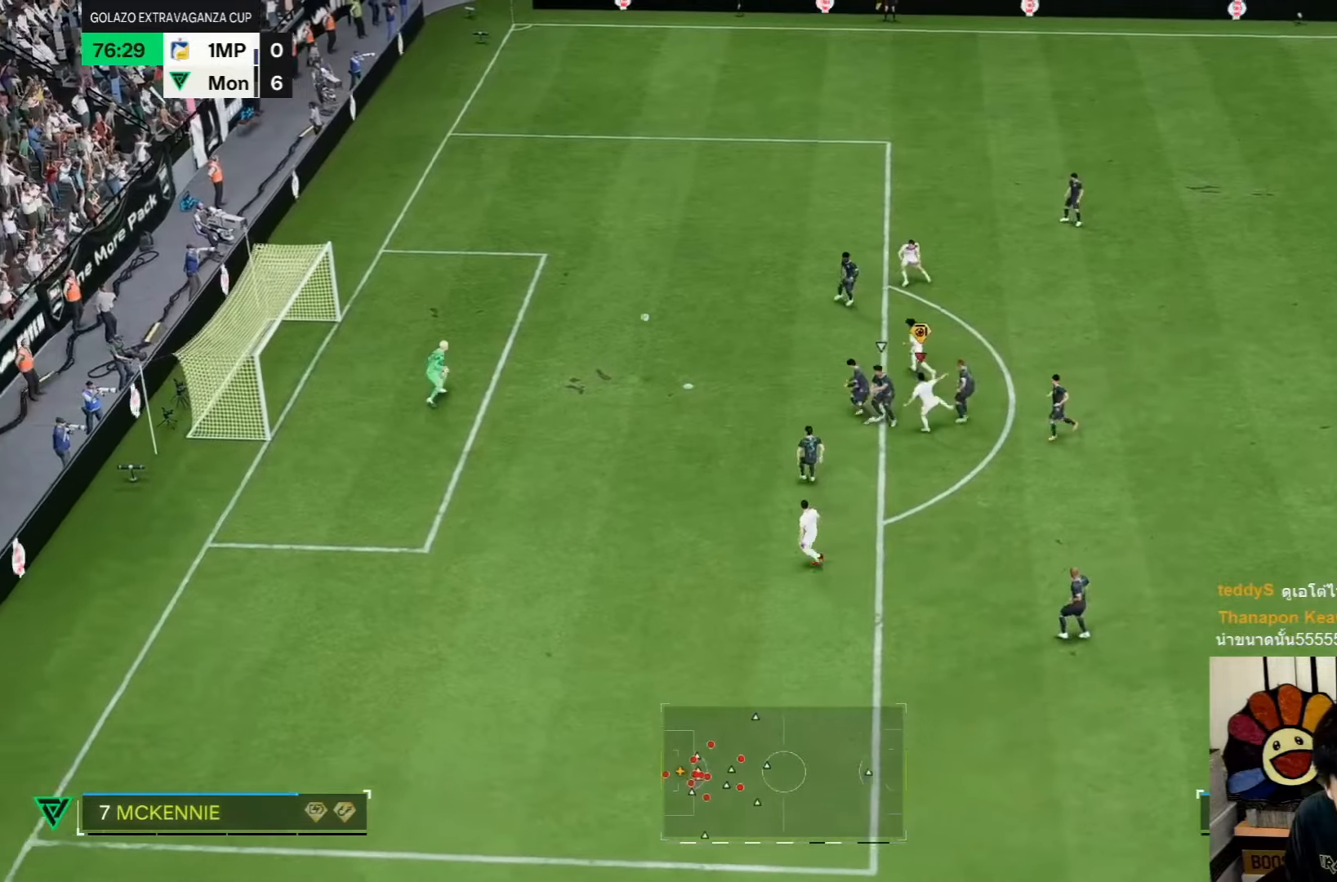
Gameplay with a controller (PlayStation layout); each line is a JSON object with the inputs held at the frame after it (dt_ms = milliseconds from this image to that frame). "events" lists button and stick changes between this image and that frame as [ms after this image, input, new state], when the widget could be followed in between. Not read: L3 R3.
{"dt_ms": 500, "buttons": [], "left_stick": "down-left", "right_stick": "center", "events": [[50, "left_stick", "down-left"]]}
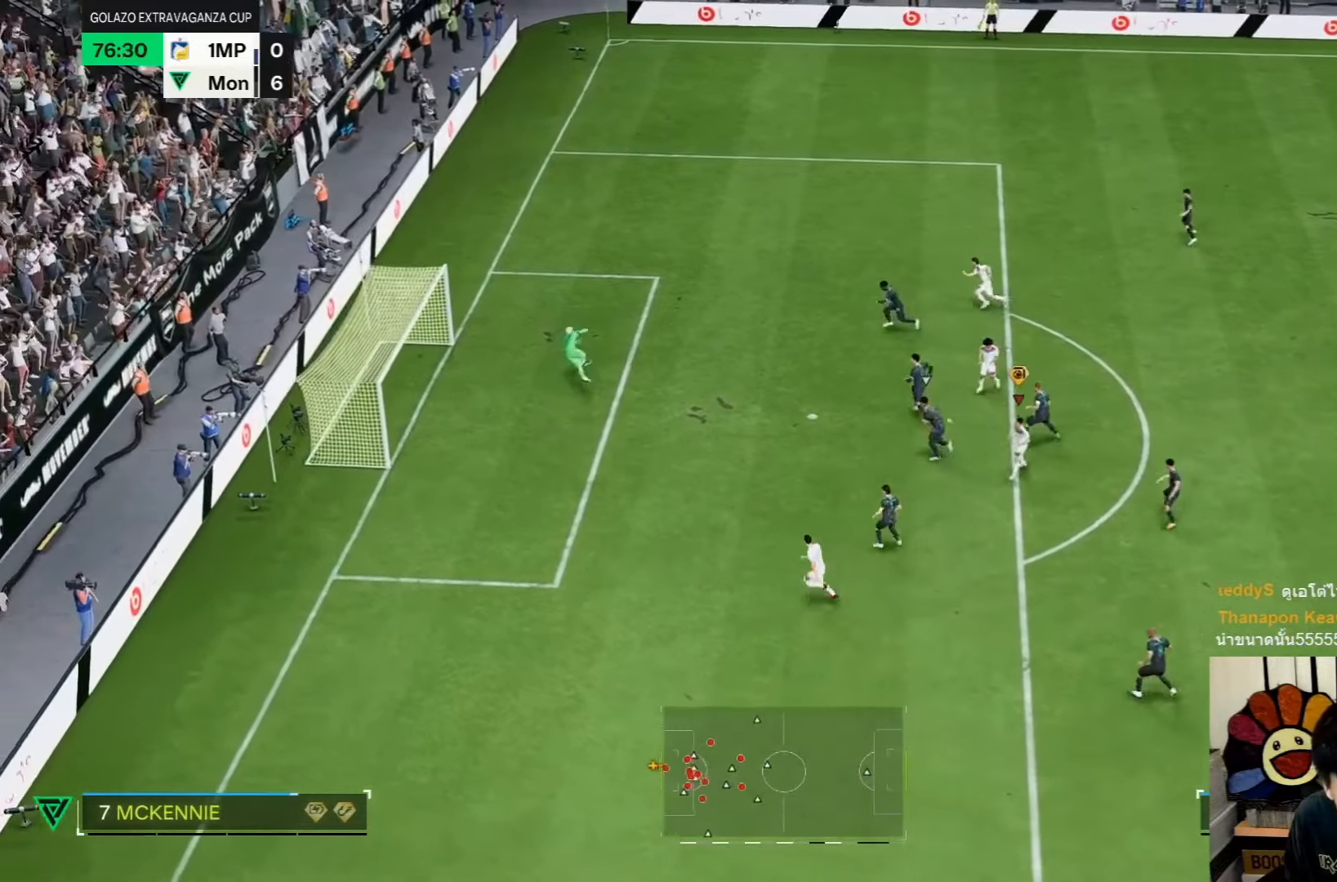
{"dt_ms": 500, "buttons": [], "left_stick": "center", "right_stick": "center", "events": [[233, "left_stick", "down"], [417, "left_stick", "center"]]}
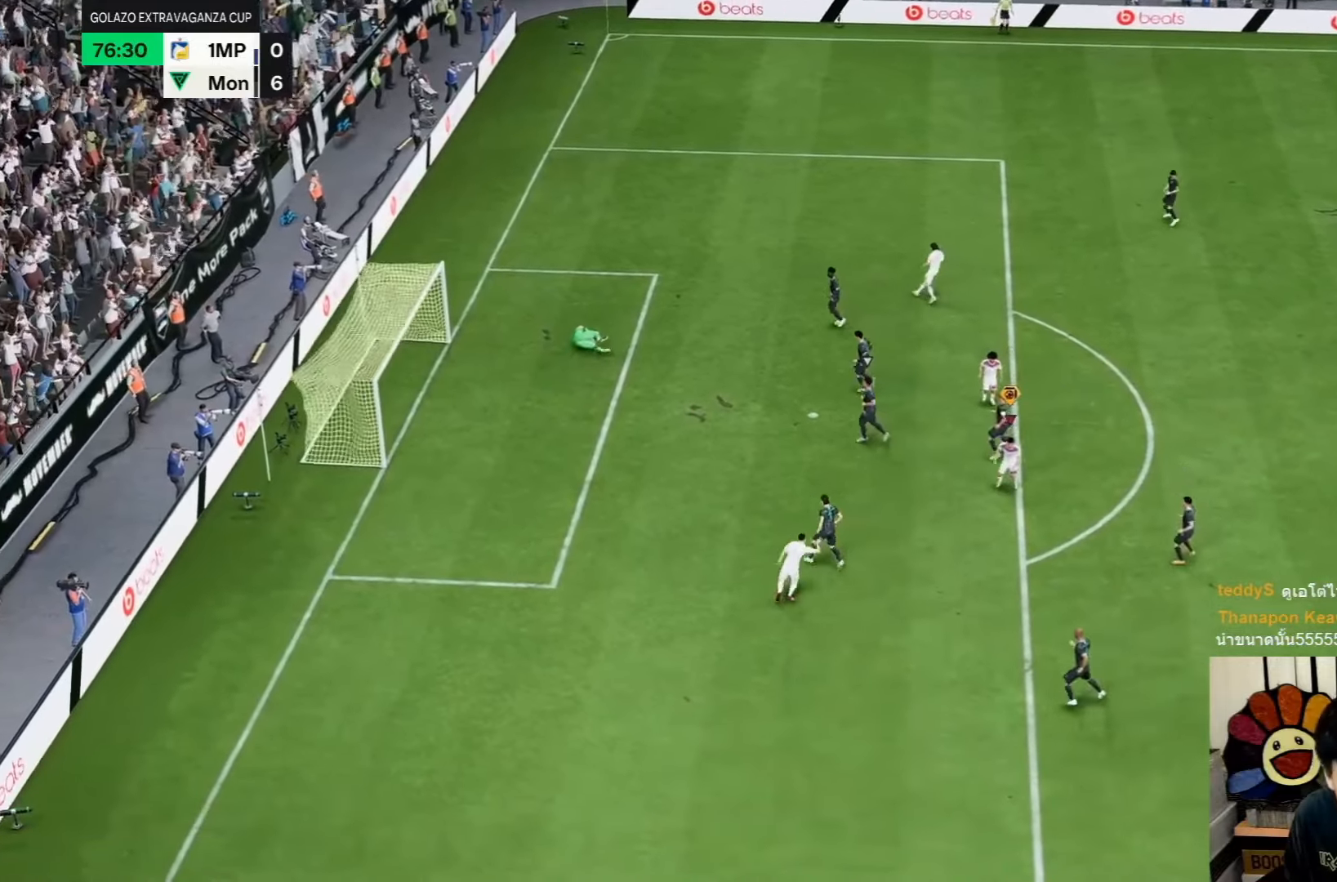
{"dt_ms": 500, "buttons": [], "left_stick": "center", "right_stick": "center", "events": []}
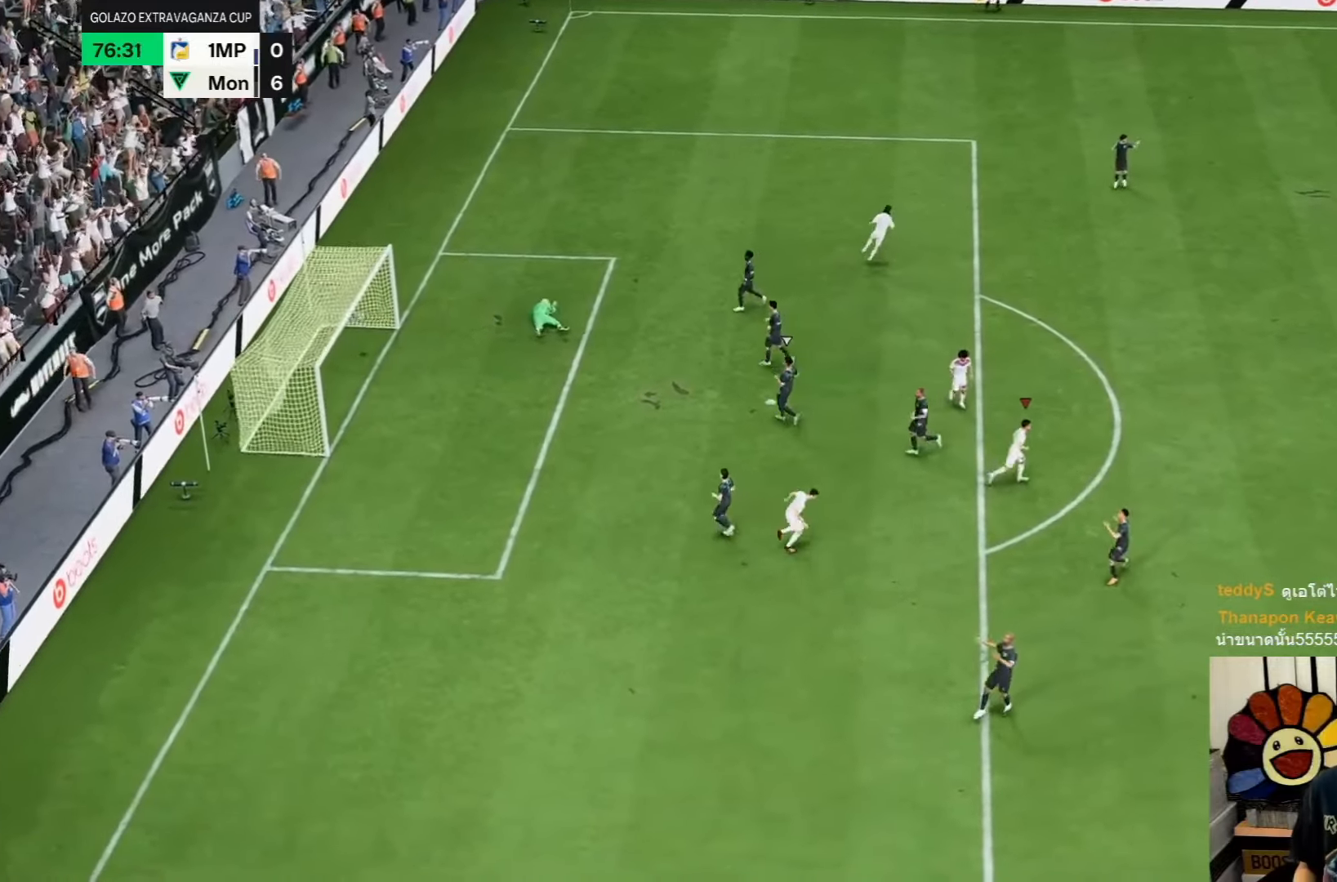
{"dt_ms": 500, "buttons": [], "left_stick": "center", "right_stick": "center", "events": []}
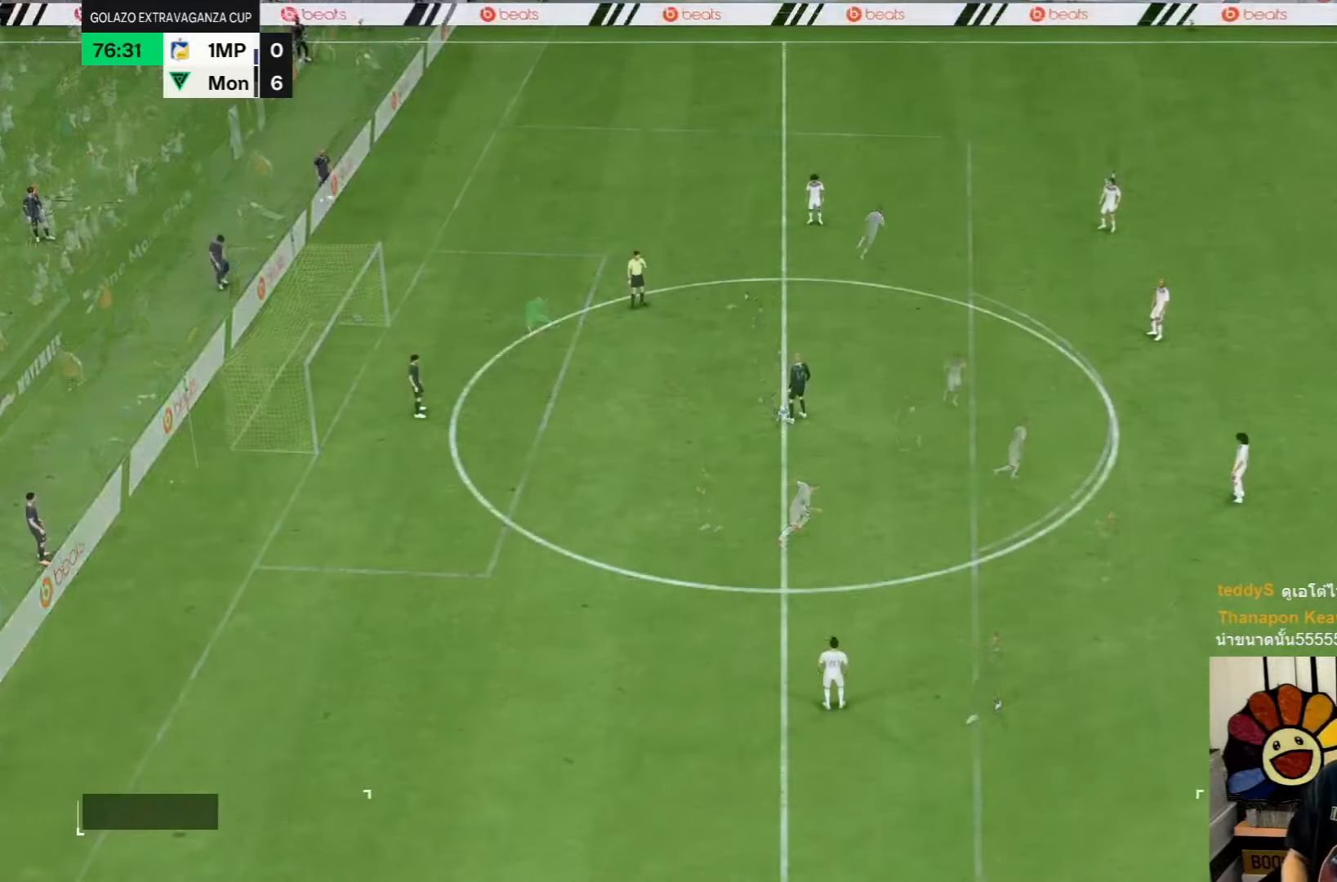
{"dt_ms": 500, "buttons": [], "left_stick": "center", "right_stick": "center", "events": []}
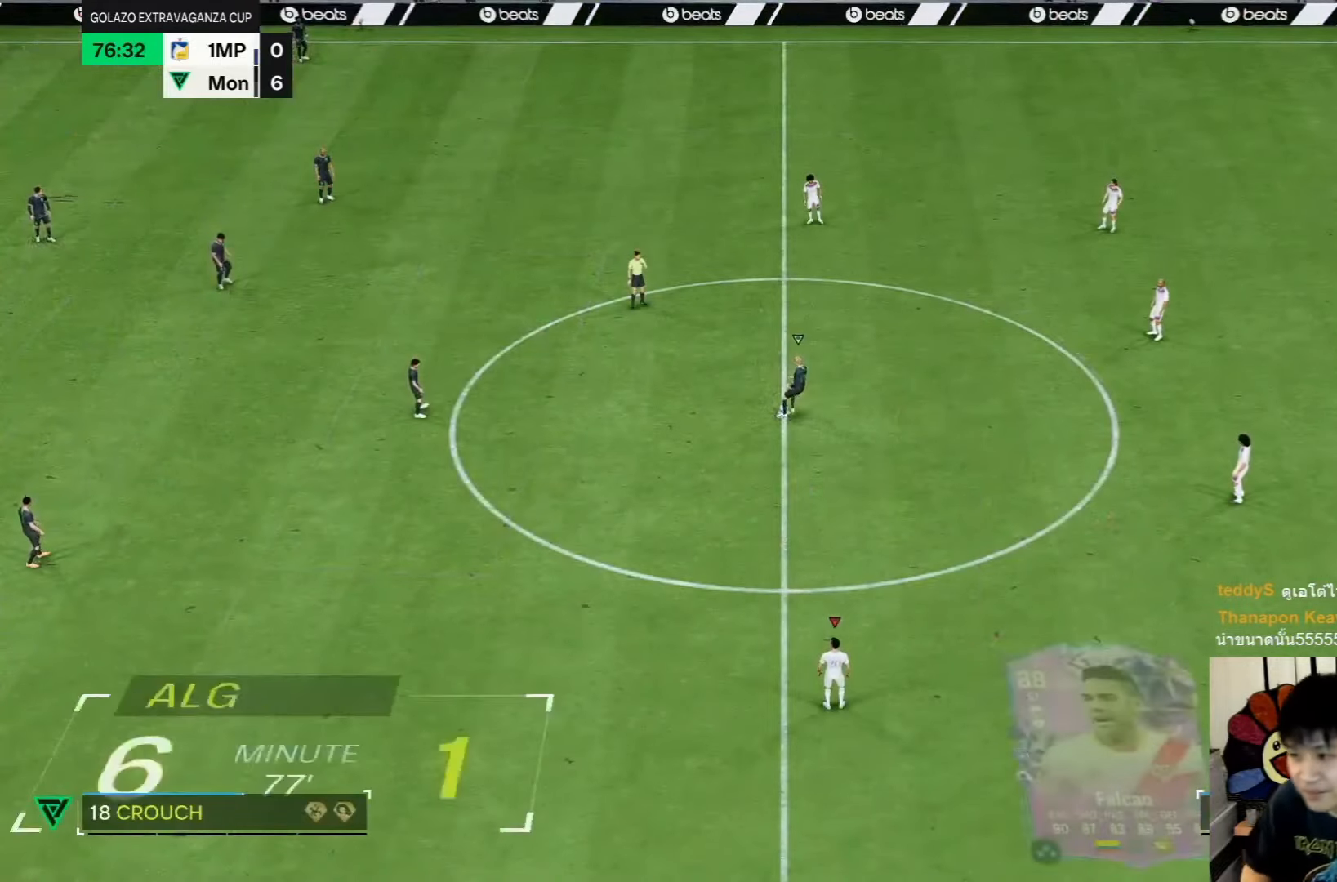
{"dt_ms": 500, "buttons": [], "left_stick": "center", "right_stick": "center", "events": []}
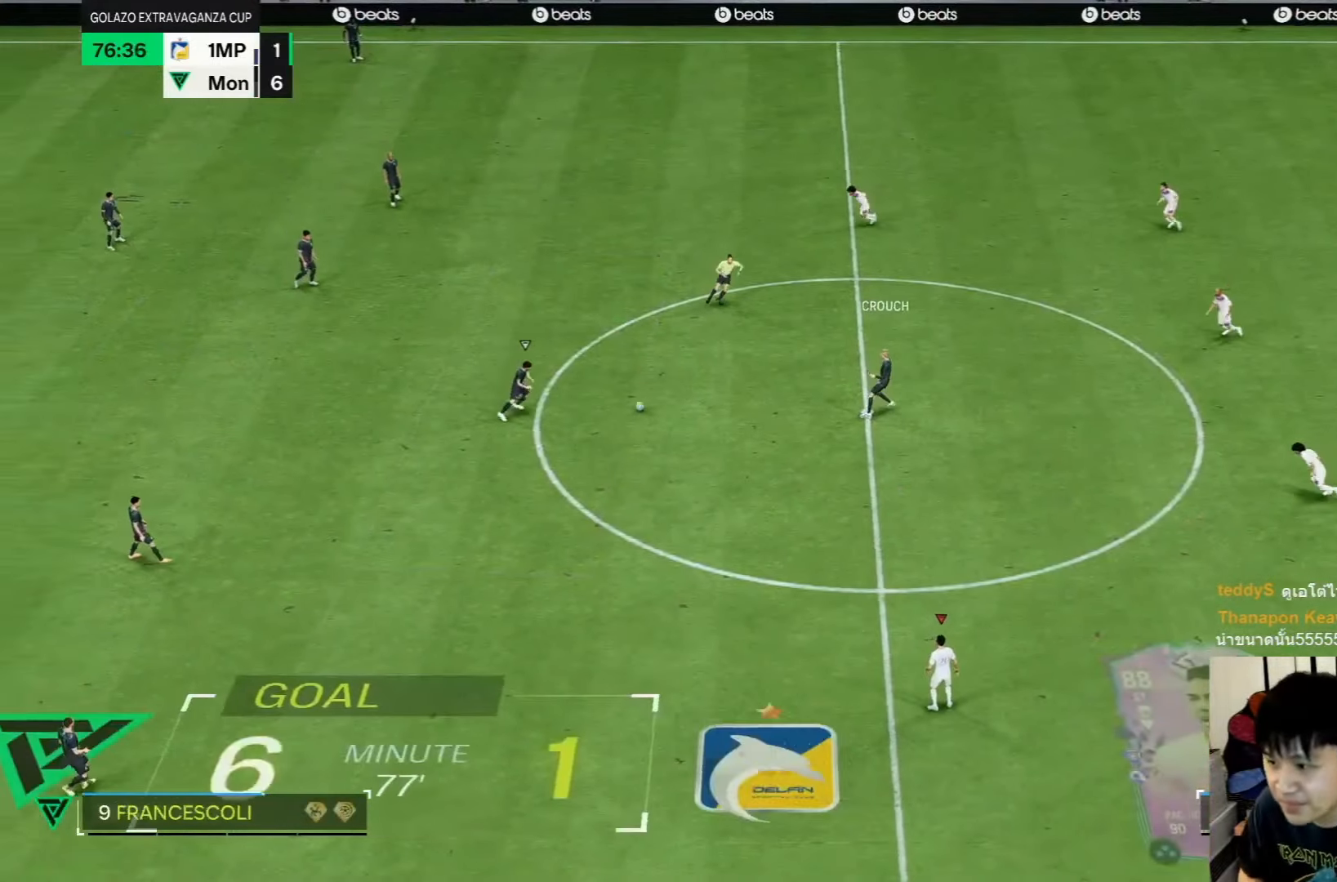
{"dt_ms": 500, "buttons": [], "left_stick": "center", "right_stick": "center", "events": []}
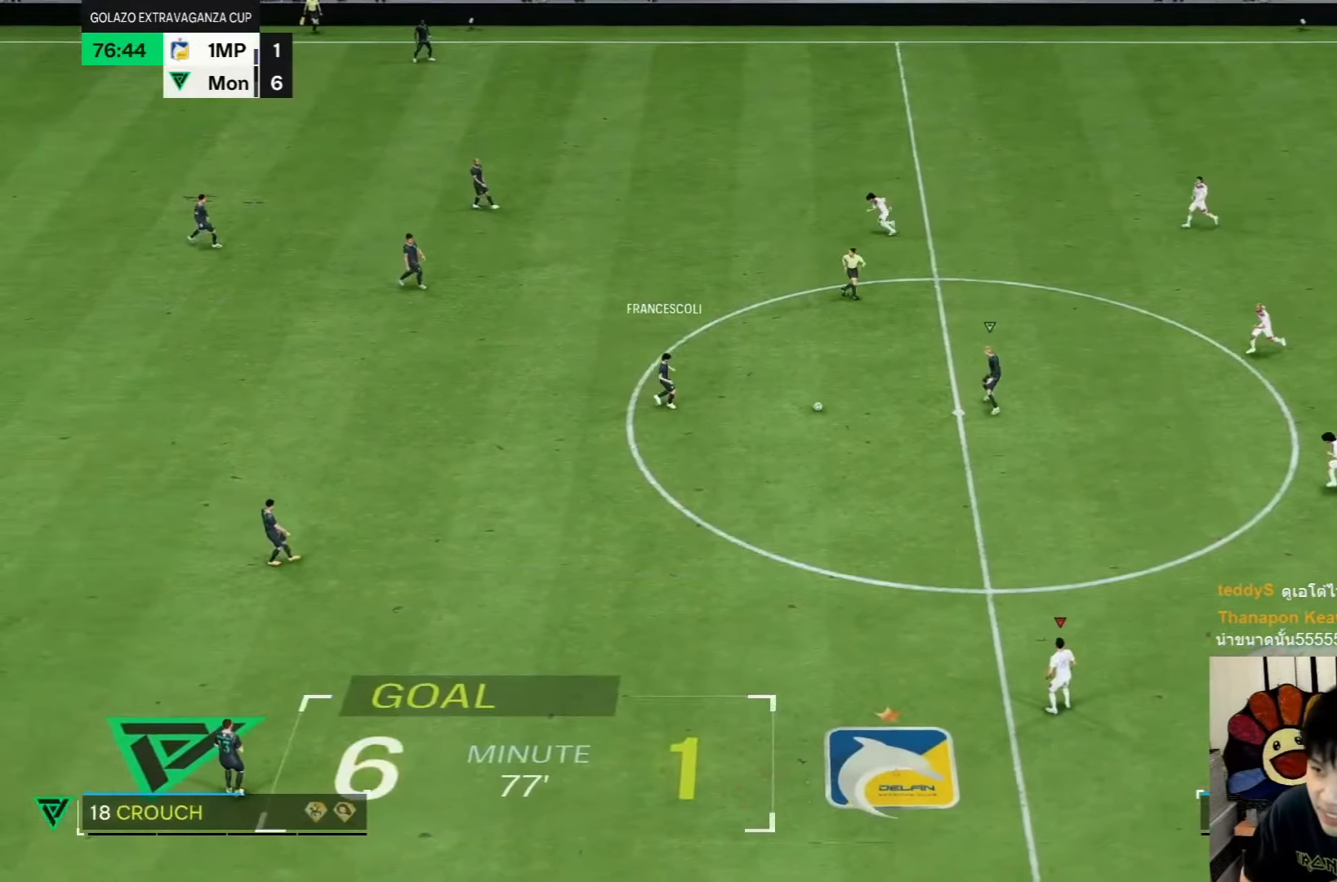
{"dt_ms": 500, "buttons": [], "left_stick": "down-left", "right_stick": "center", "events": [[167, "left_stick", "down-left"]]}
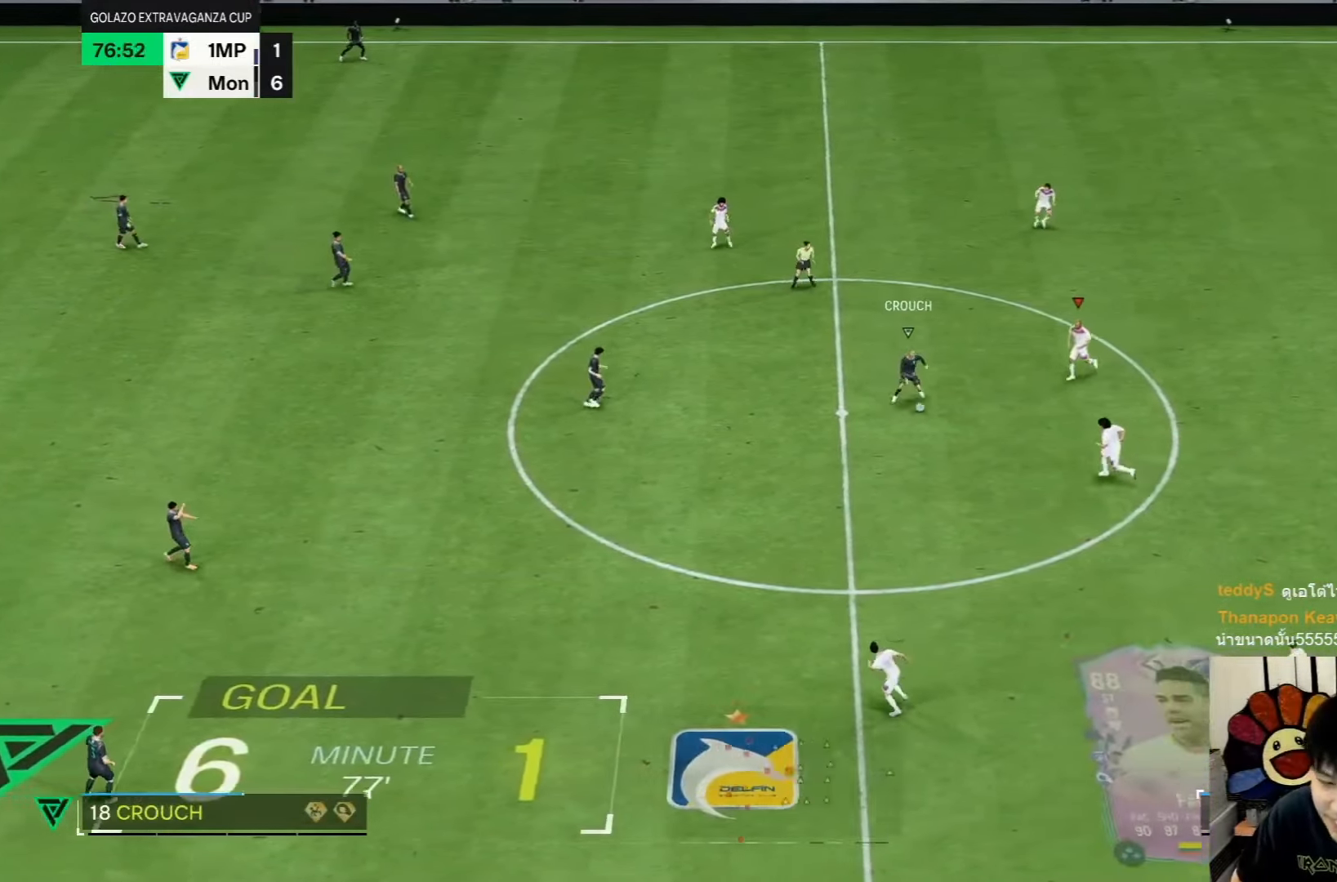
{"dt_ms": 500, "buttons": [], "left_stick": "down-left", "right_stick": "center", "events": []}
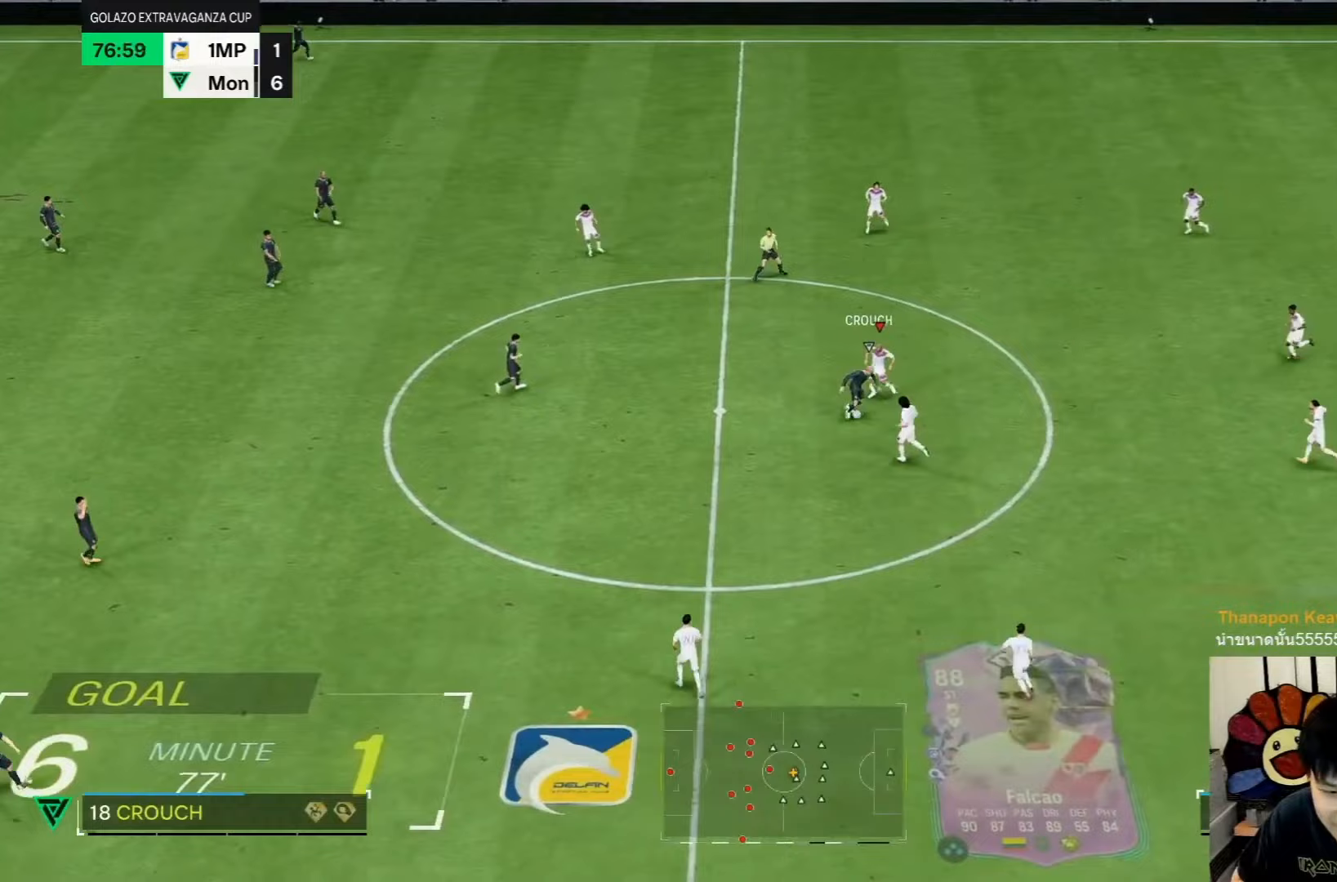
{"dt_ms": 500, "buttons": [], "left_stick": "down", "right_stick": "center", "events": [[17, "left_stick", "down"]]}
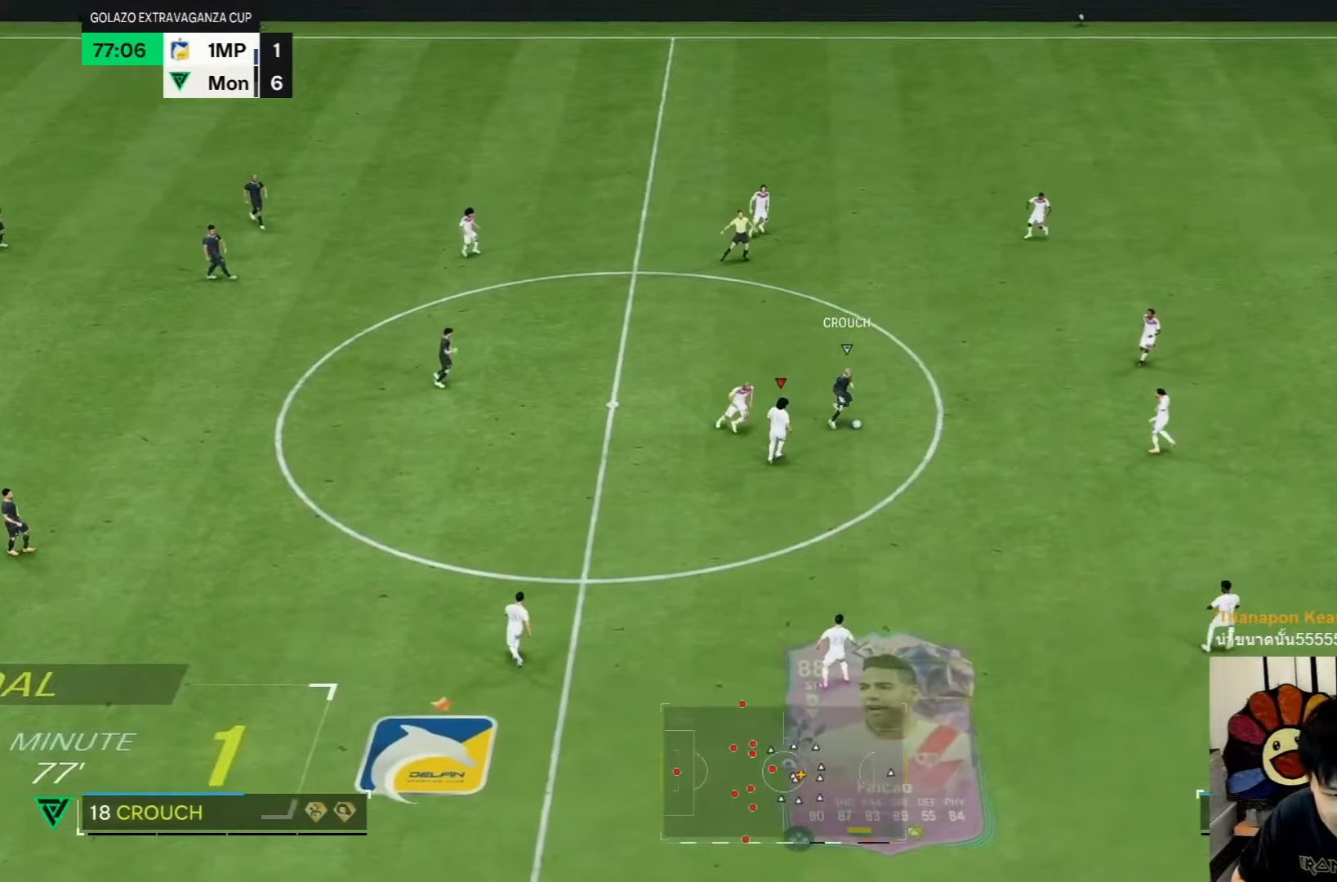
{"dt_ms": 500, "buttons": [], "left_stick": "down-left", "right_stick": "center", "events": [[500, "left_stick", "down-left"]]}
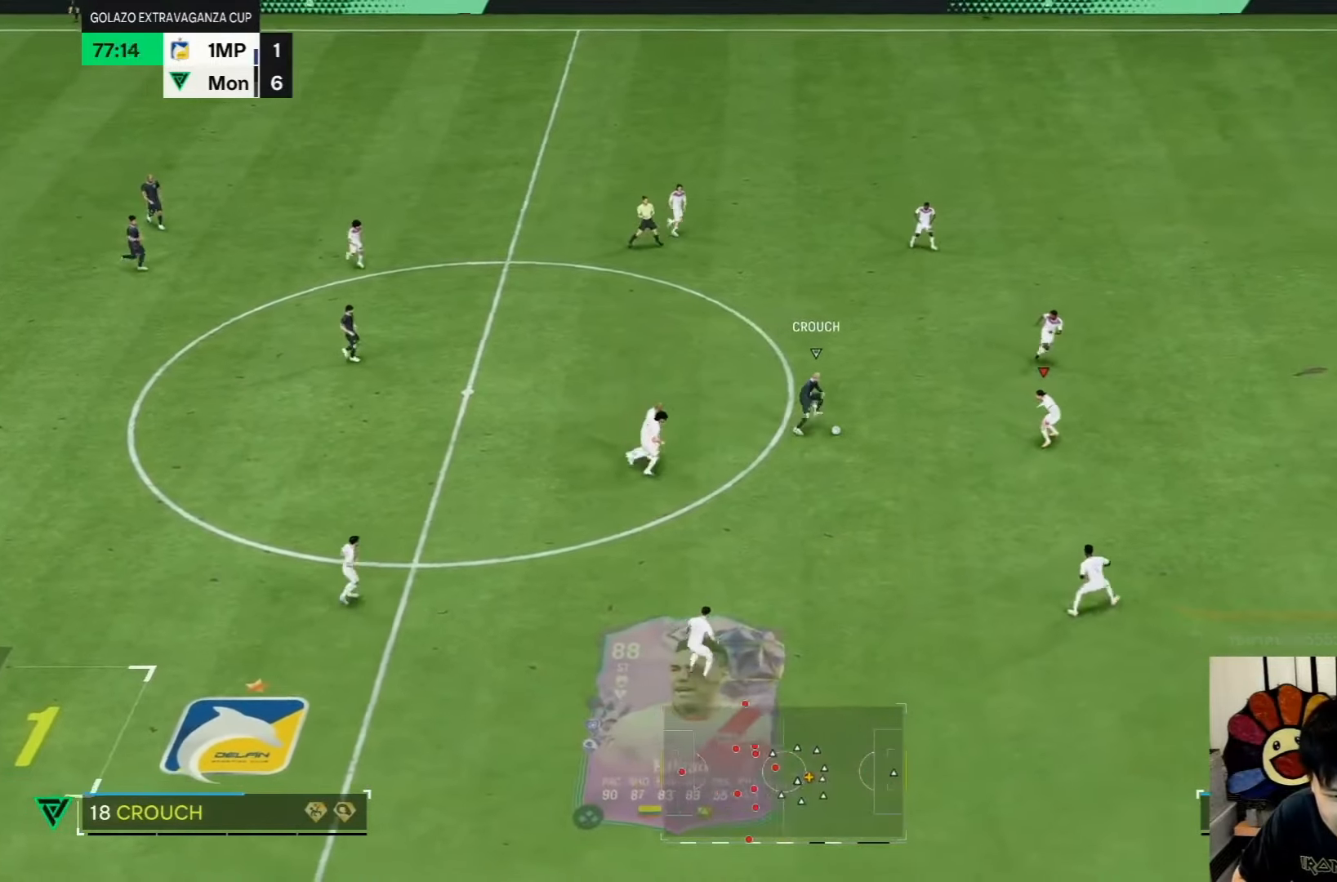
{"dt_ms": 500, "buttons": [], "left_stick": "down-left", "right_stick": "center", "events": [[317, "SQUARE", "down"], [467, "SQUARE", "up"]]}
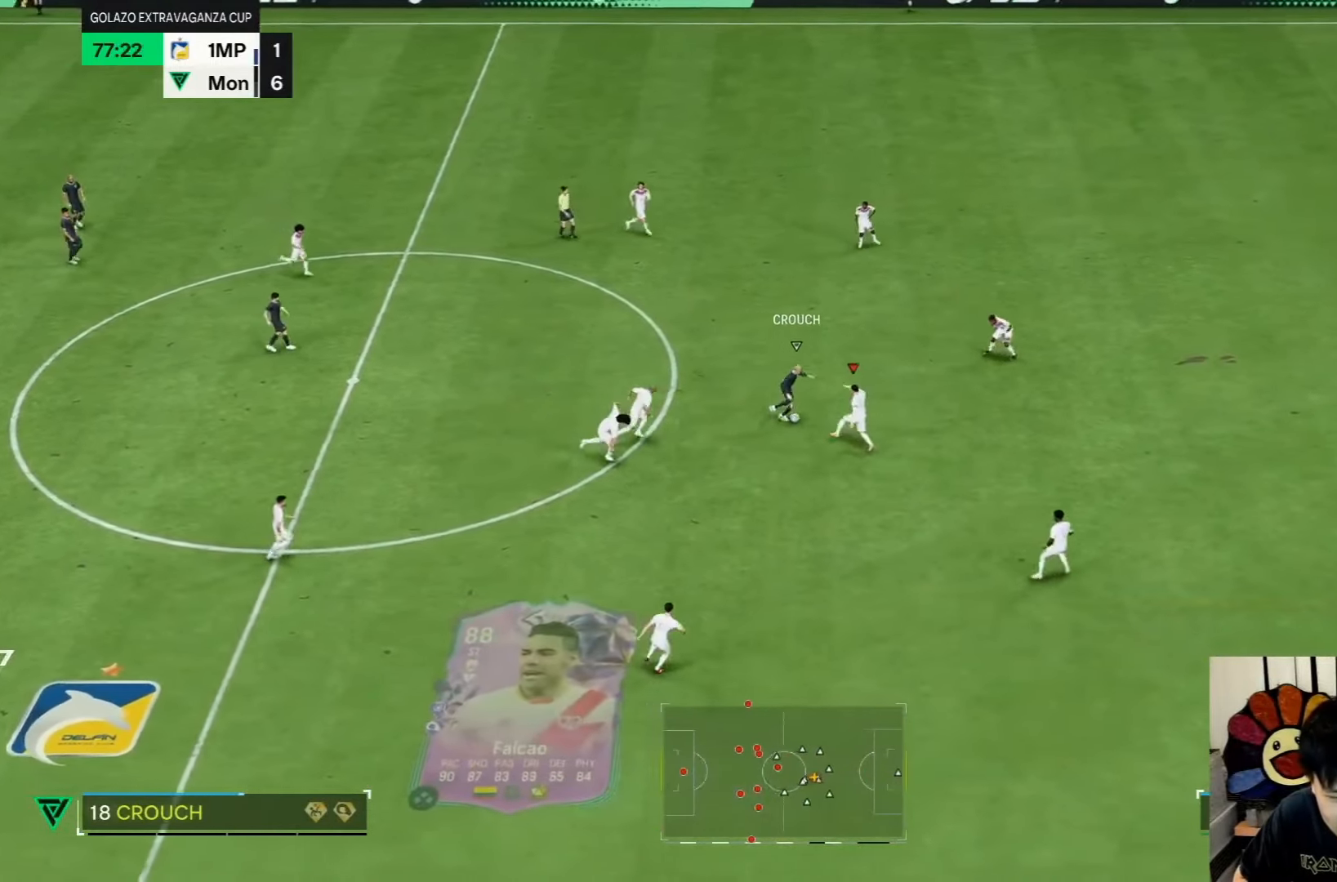
{"dt_ms": 500, "buttons": [], "left_stick": "down-left", "right_stick": "center", "events": [[200, "left_stick", "down"], [333, "left_stick", "down-left"]]}
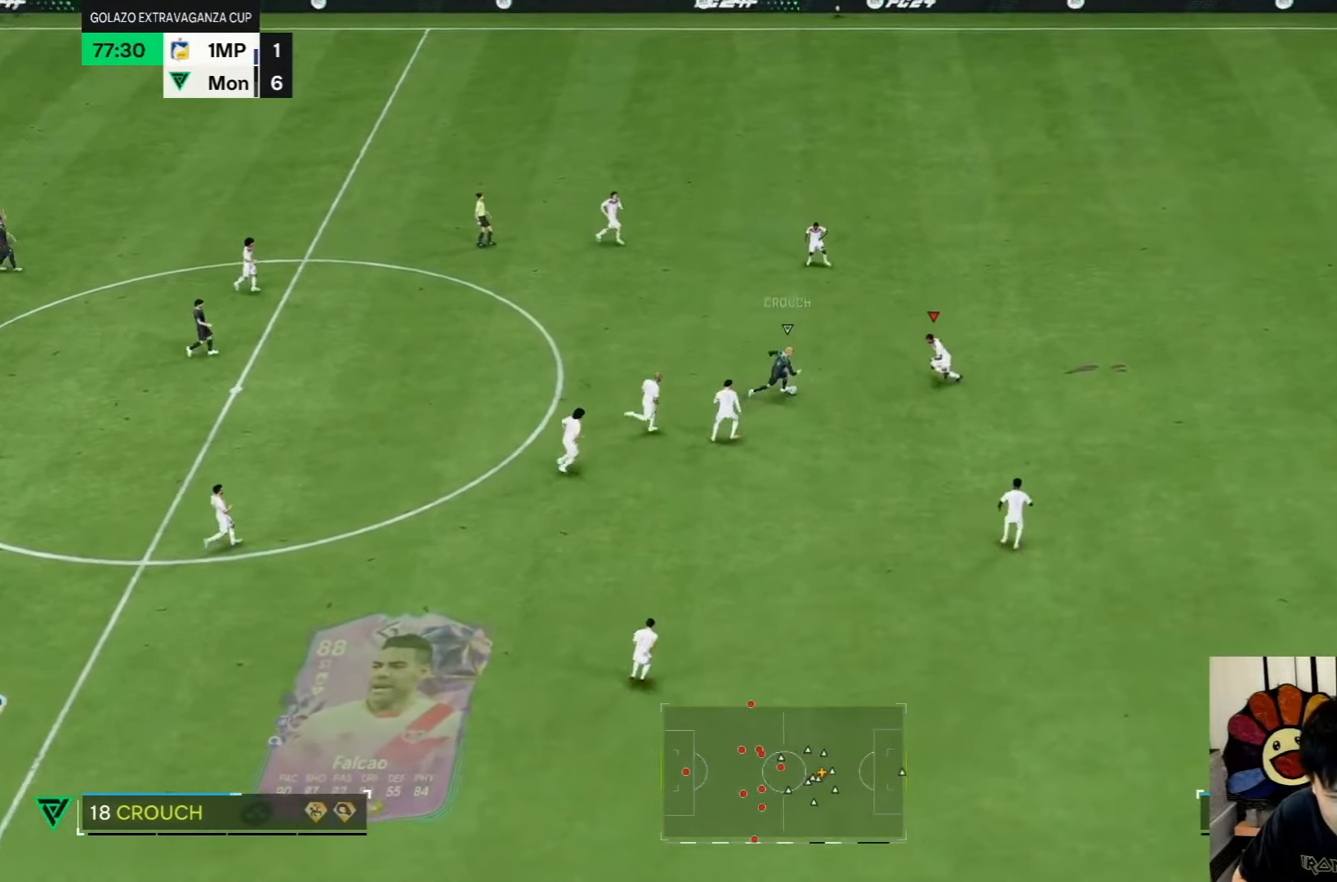
{"dt_ms": 500, "buttons": [], "left_stick": "down-left", "right_stick": "center", "events": [[233, "SQUARE", "down"], [233, "left_stick", "up-left"], [350, "left_stick", "down-left"], [400, "SQUARE", "up"]]}
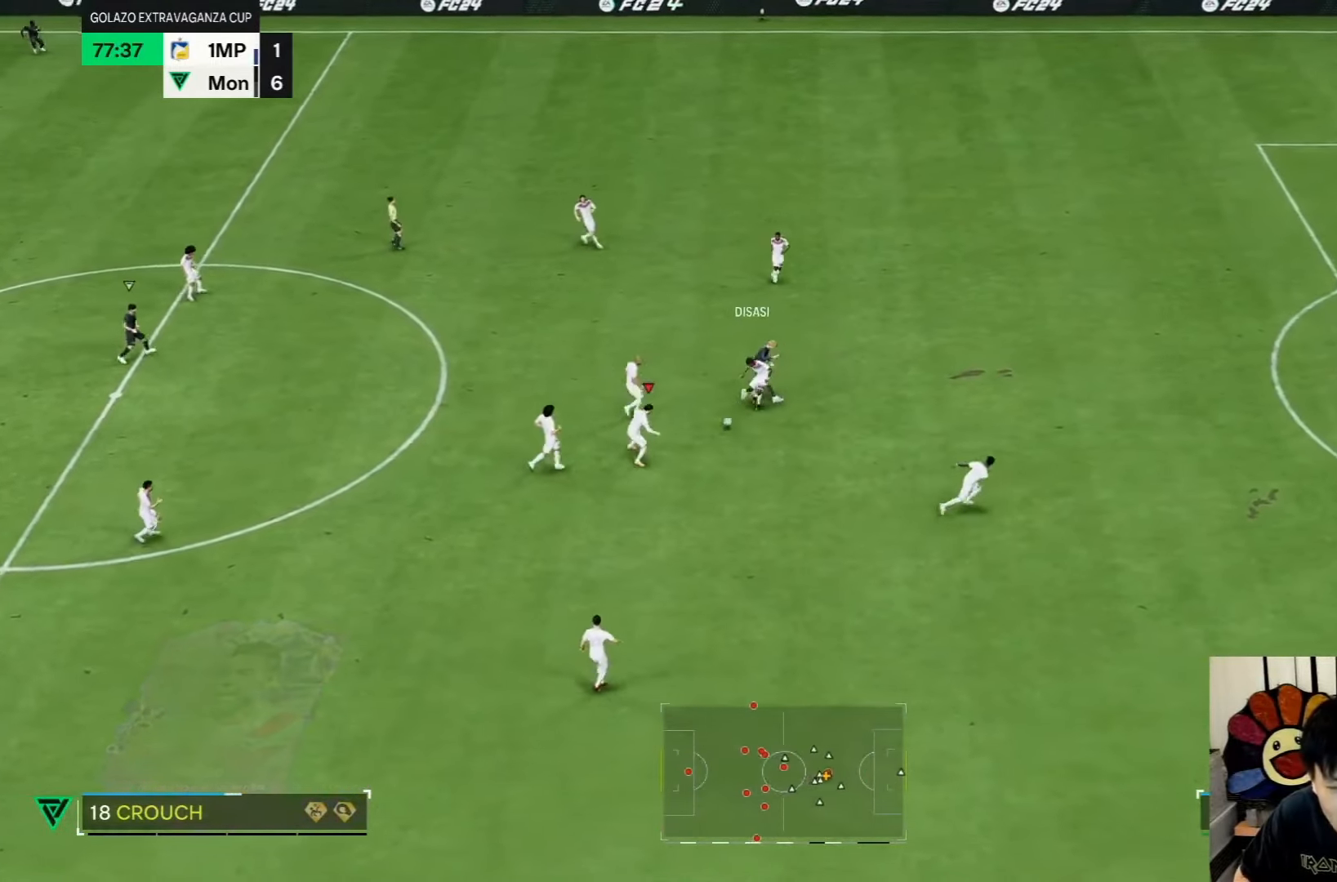
{"dt_ms": 500, "buttons": [], "left_stick": "down-left", "right_stick": "center", "events": []}
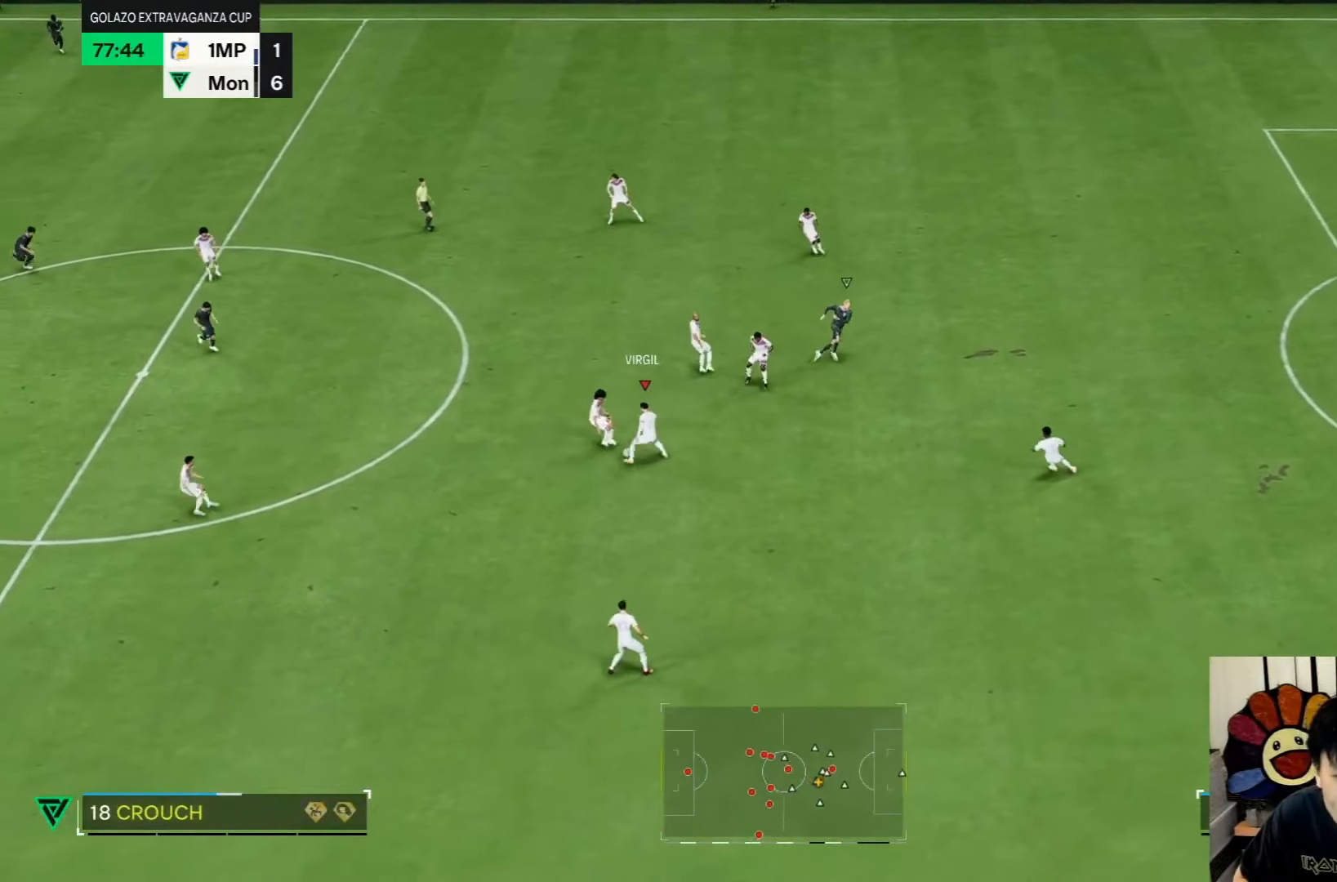
{"dt_ms": 500, "buttons": [], "left_stick": "down", "right_stick": "center", "events": [[400, "left_stick", "down"]]}
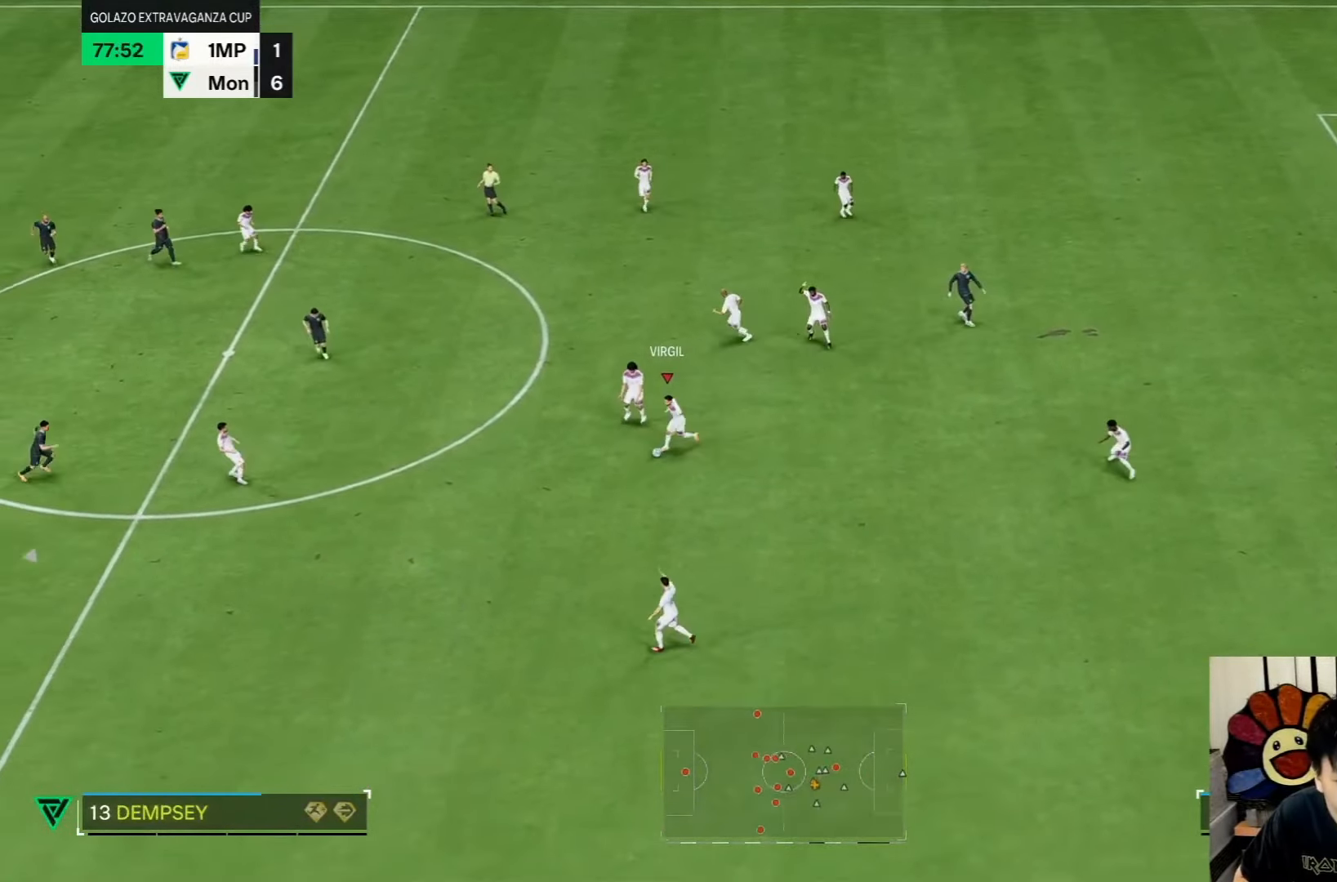
{"dt_ms": 500, "buttons": [], "left_stick": "center", "right_stick": "center", "events": [[117, "R2", "down"], [283, "R2", "up"], [400, "left_stick", "center"]]}
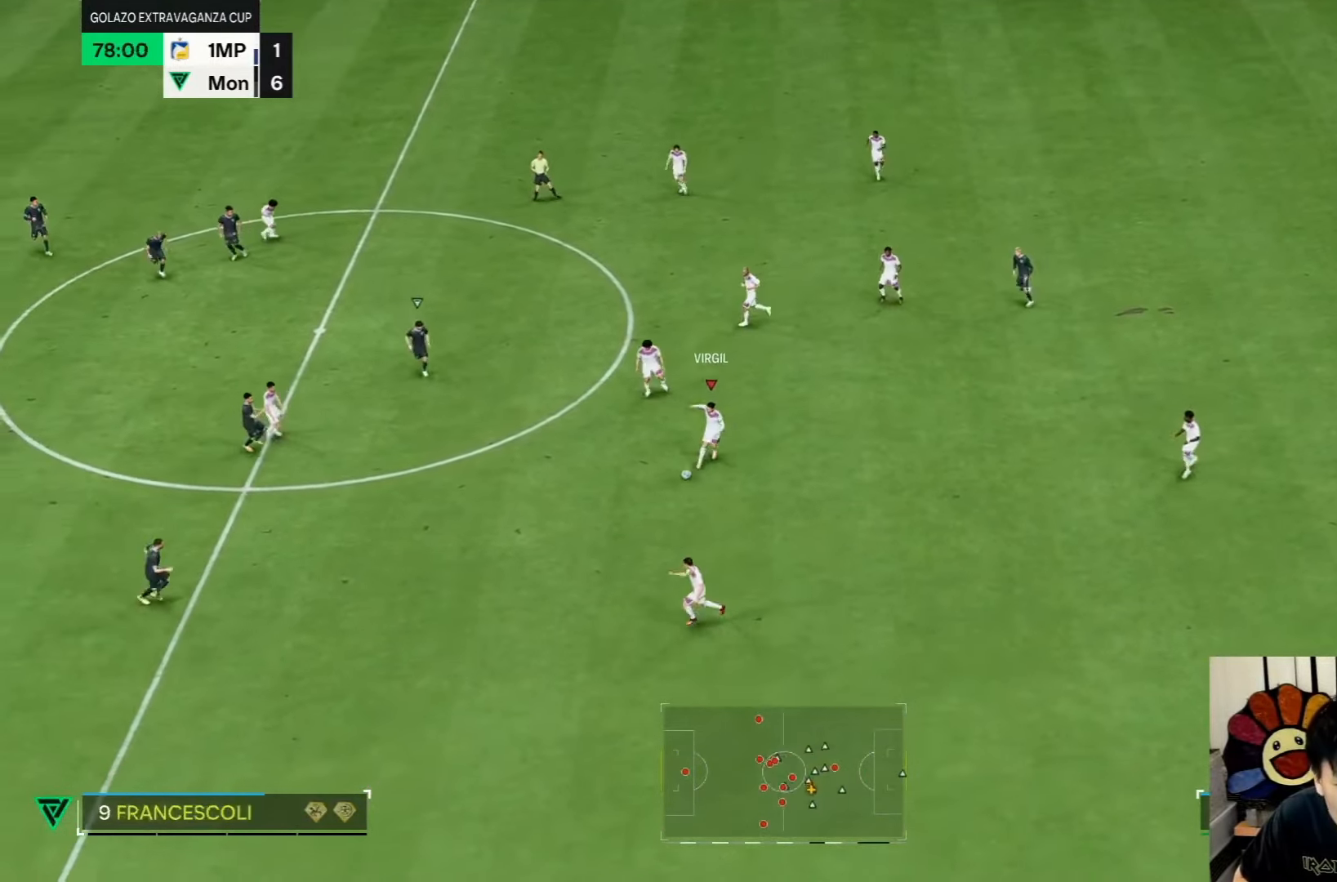
{"dt_ms": 500, "buttons": [], "left_stick": "down-left", "right_stick": "center", "events": [[83, "left_stick", "down"], [267, "left_stick", "down-left"]]}
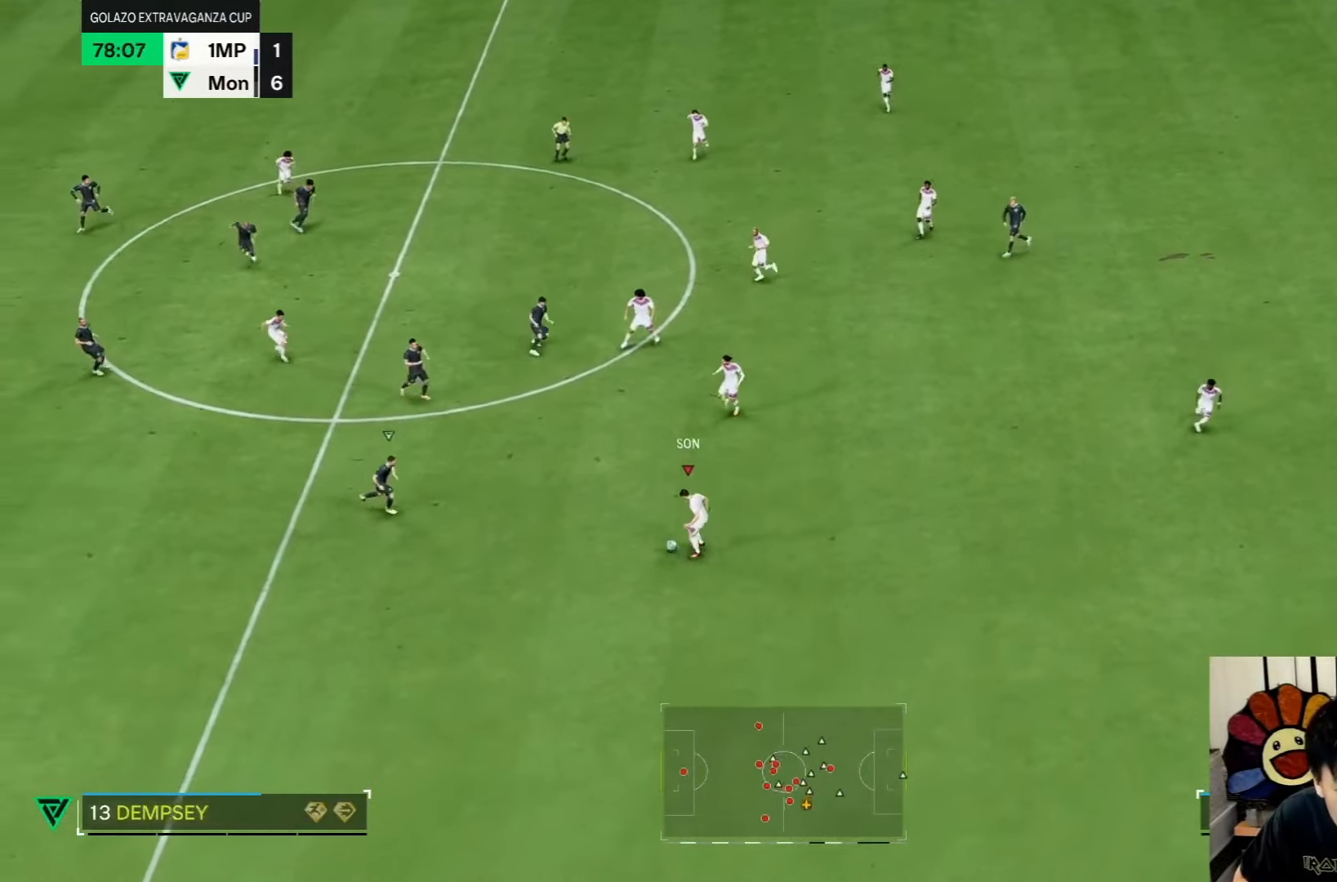
{"dt_ms": 500, "buttons": [], "left_stick": "down-left", "right_stick": "center", "events": [[150, "right_stick", "left"], [317, "right_stick", "right"], [450, "right_stick", "center"]]}
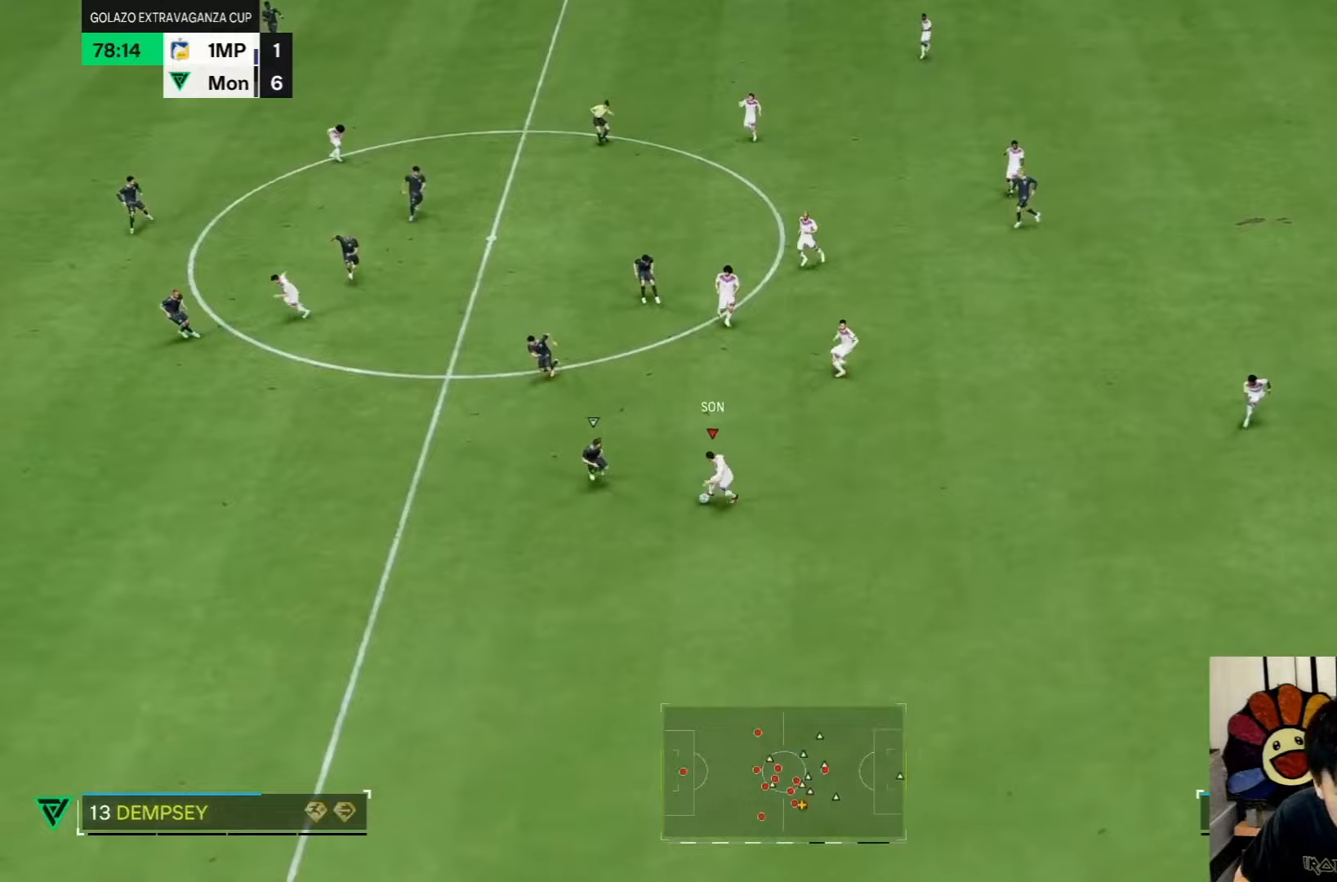
{"dt_ms": 500, "buttons": [], "left_stick": "down-left", "right_stick": "center", "events": []}
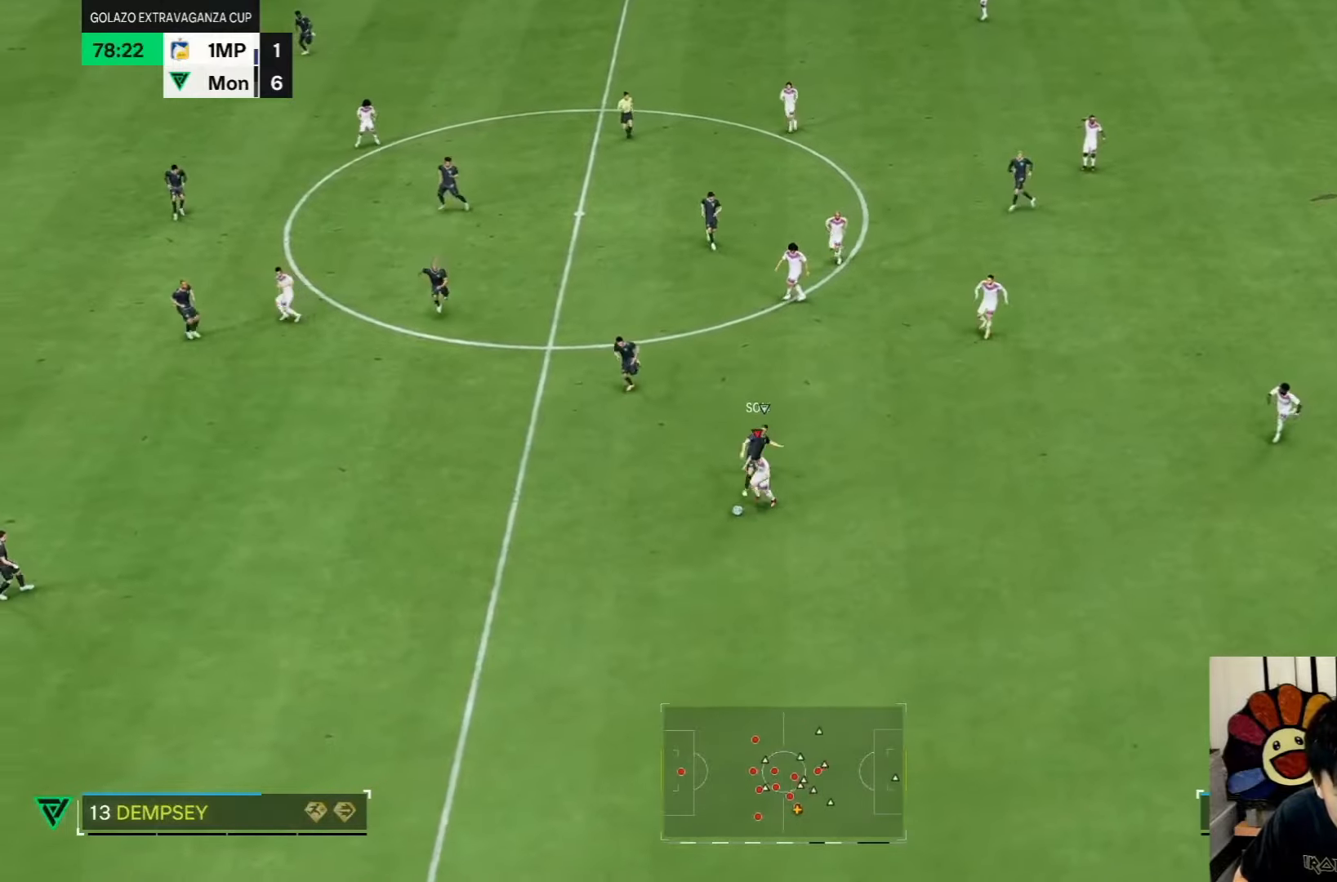
{"dt_ms": 500, "buttons": [], "left_stick": "down-left", "right_stick": "center", "events": []}
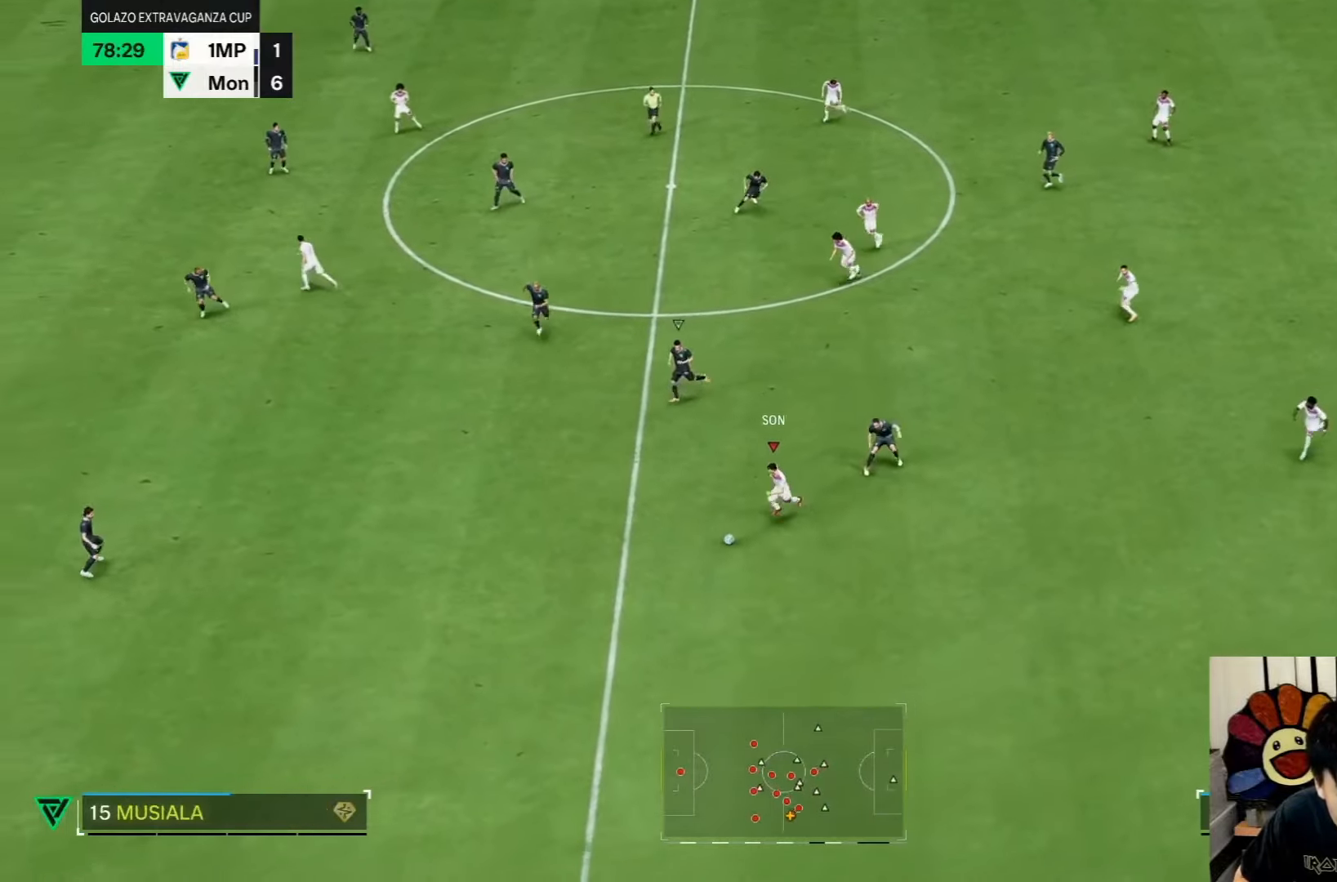
{"dt_ms": 1000, "buttons": [], "left_stick": "up-right", "right_stick": "center"}
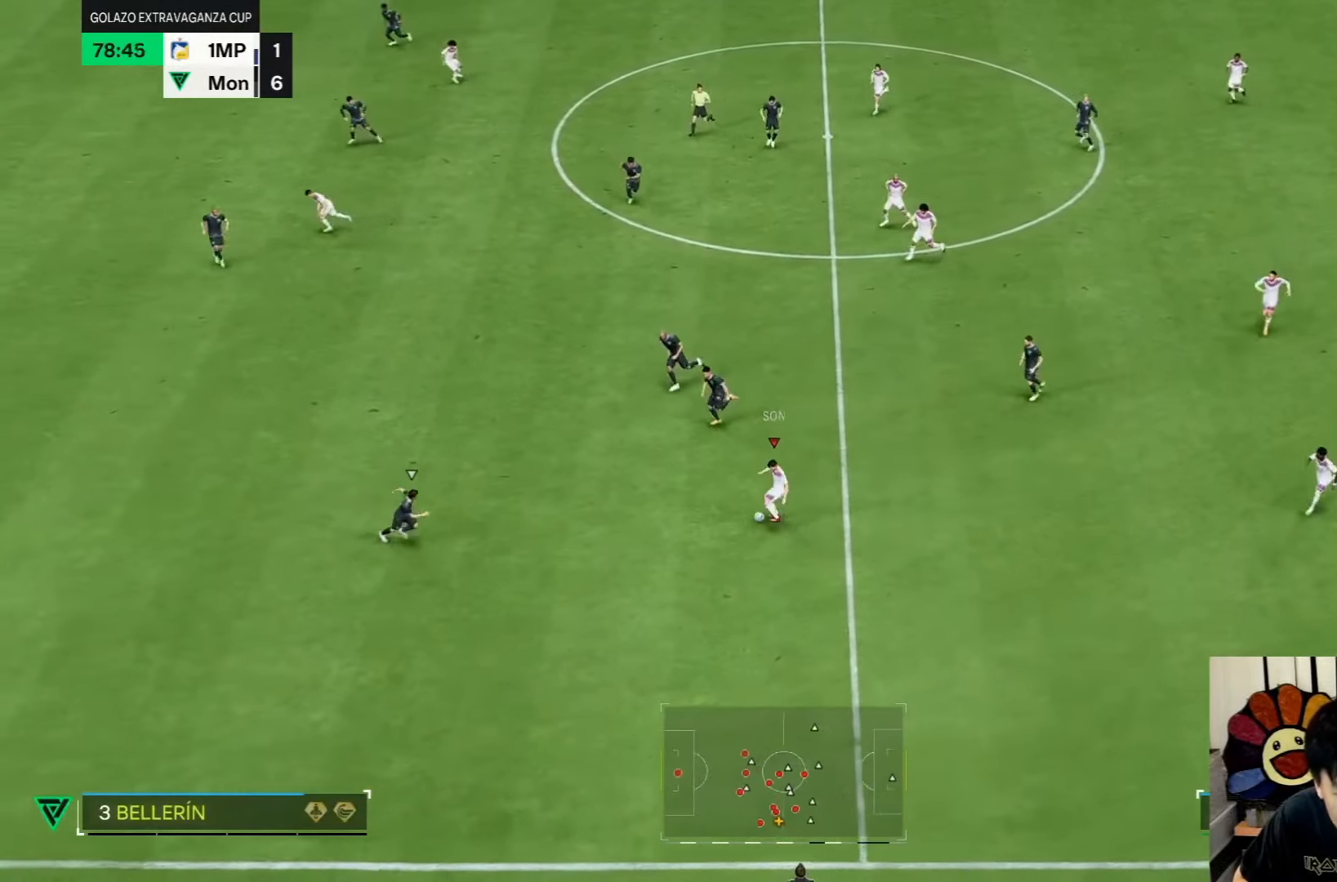
{"dt_ms": 500, "buttons": [], "left_stick": "center", "right_stick": "center", "events": [[133, "left_stick", "right"], [400, "left_stick", "center"]]}
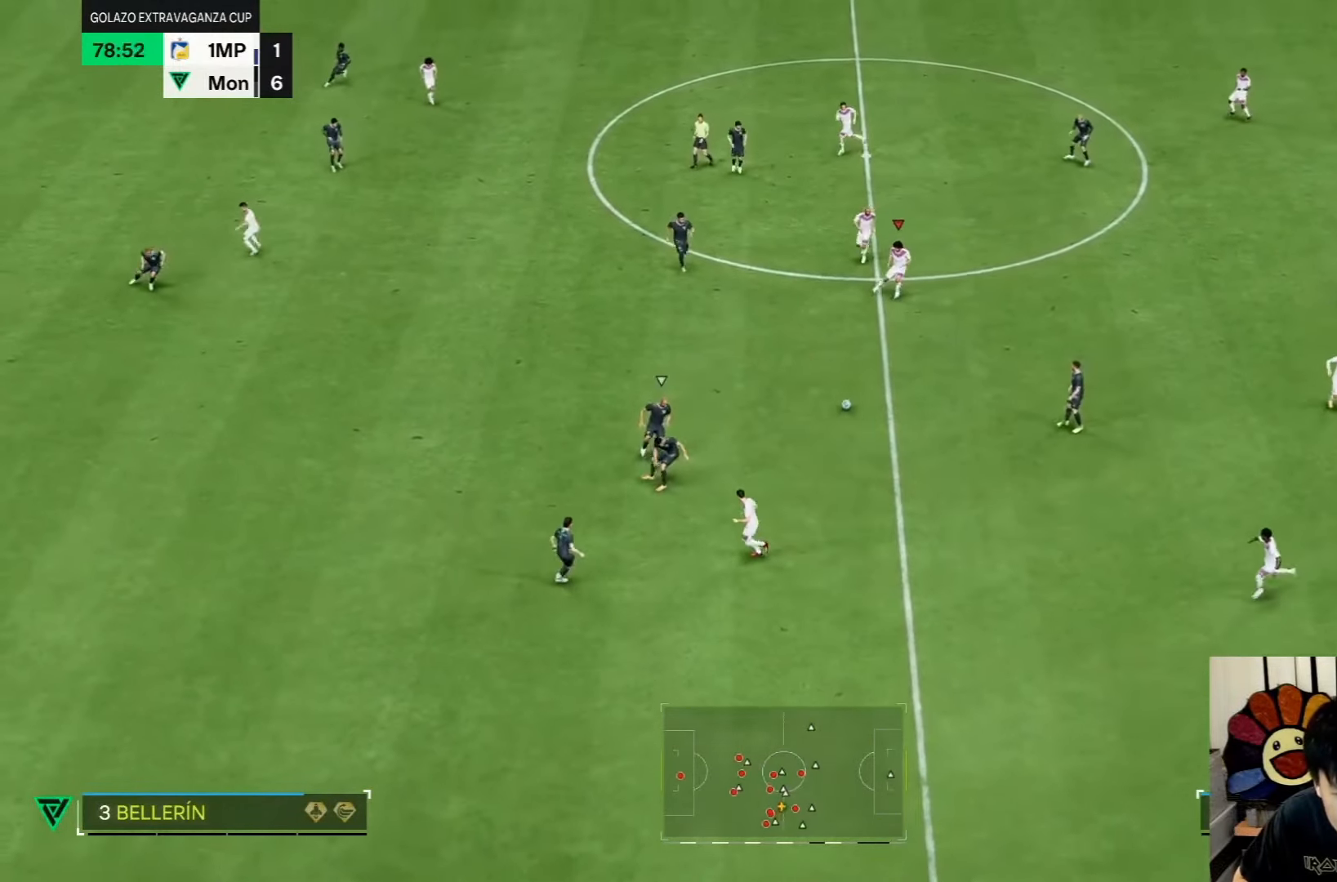
{"dt_ms": 500, "buttons": [], "left_stick": "right", "right_stick": "center", "events": [[50, "left_stick", "left"], [117, "left_stick", "down-left"], [217, "left_stick", "down"], [500, "left_stick", "right"]]}
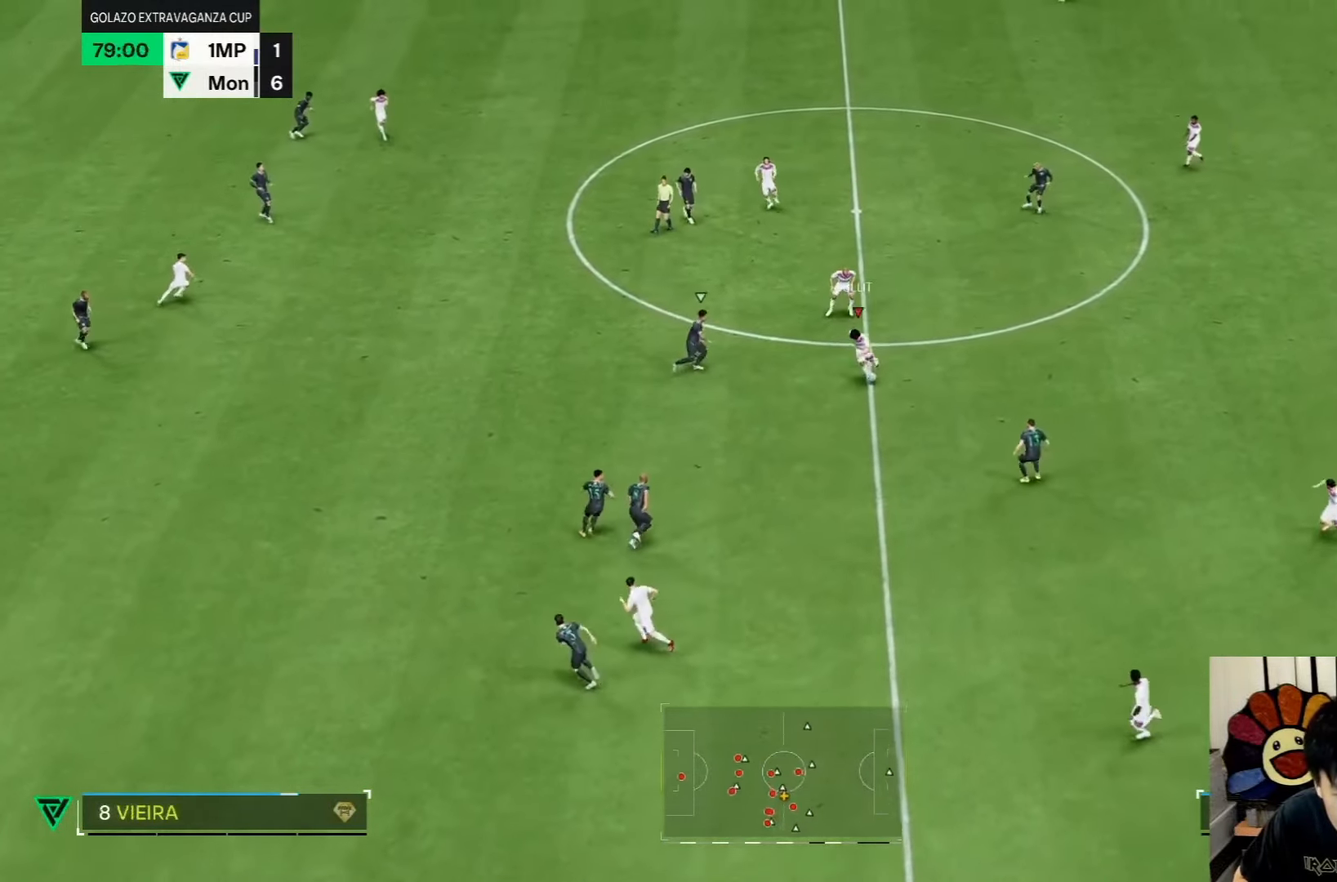
{"dt_ms": 500, "buttons": [], "left_stick": "right", "right_stick": "center", "events": []}
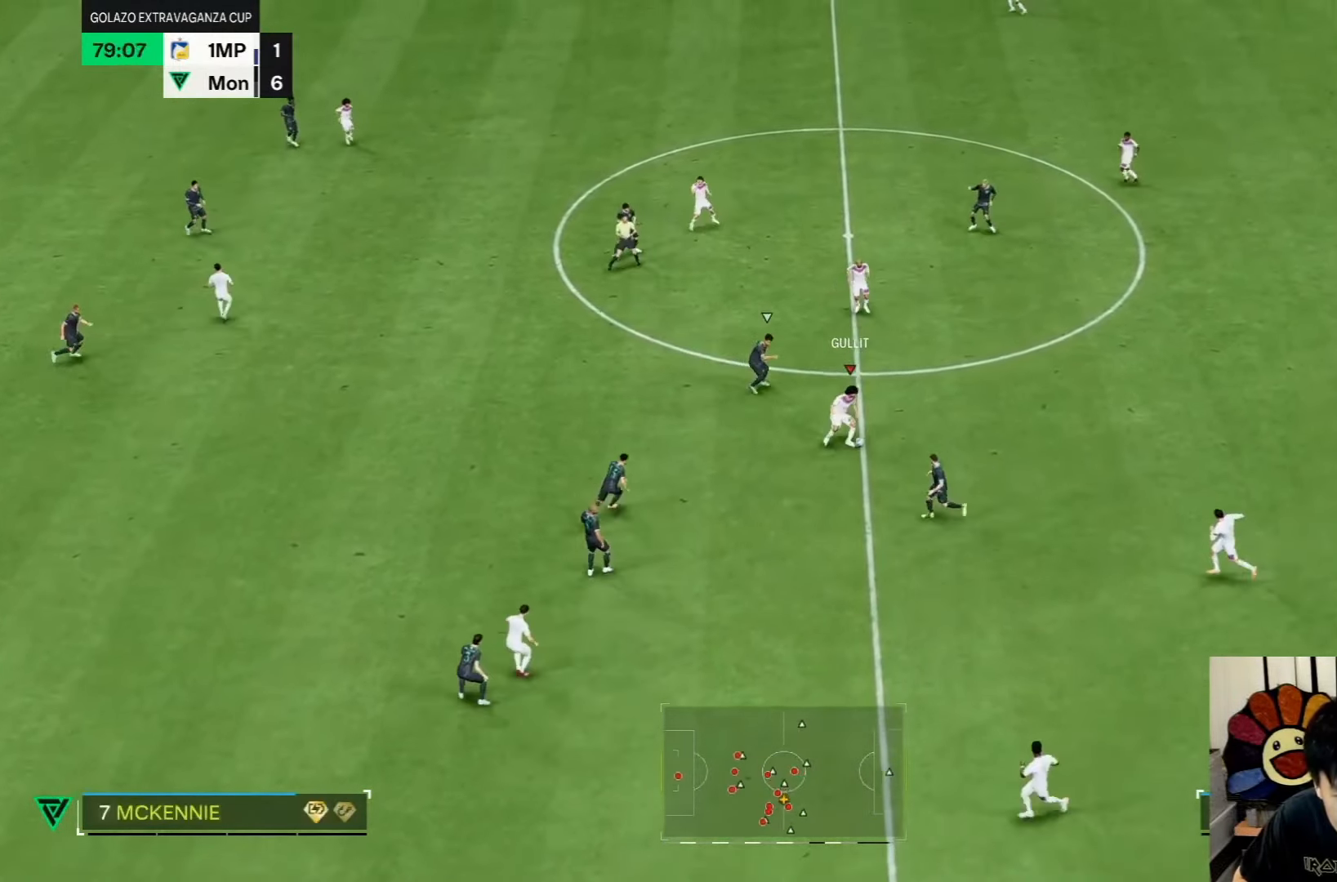
{"dt_ms": 500, "buttons": [], "left_stick": "right", "right_stick": "center", "events": [[200, "left_stick", "up"], [400, "left_stick", "right"]]}
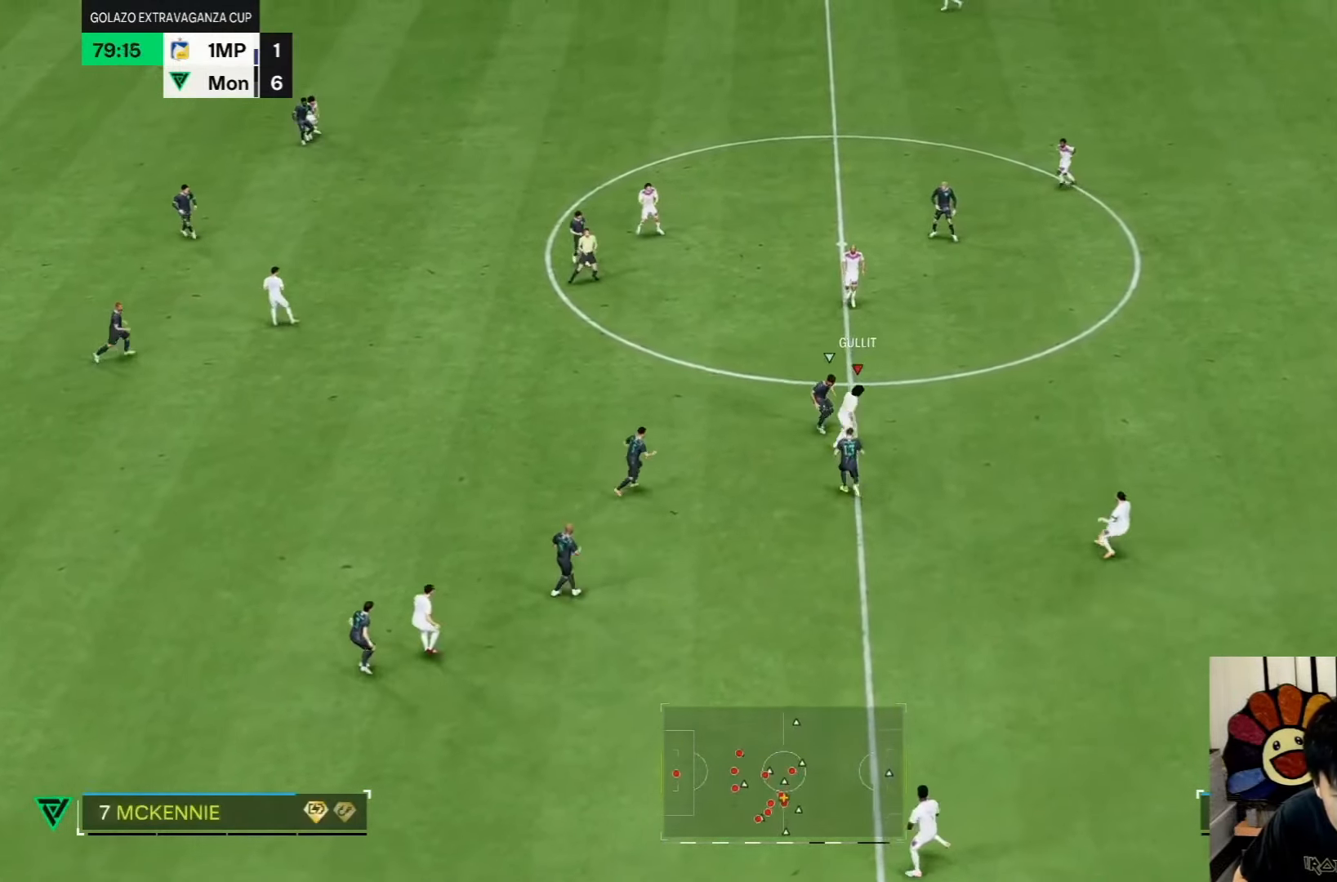
{"dt_ms": 500, "buttons": [], "left_stick": "right", "right_stick": "center", "events": []}
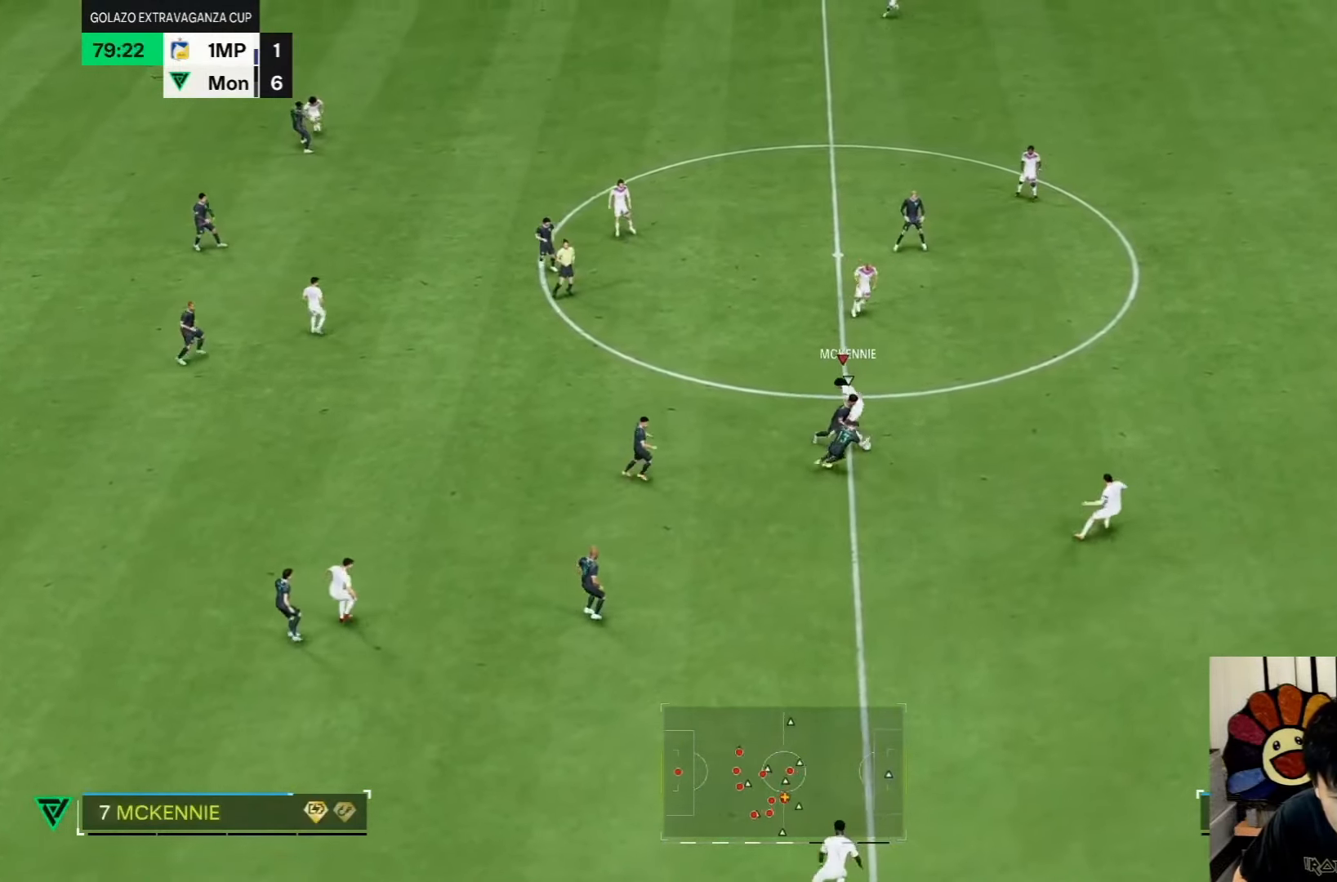
{"dt_ms": 500, "buttons": [], "left_stick": "left", "right_stick": "center", "events": [[167, "left_stick", "up"], [267, "left_stick", "up-left"], [417, "left_stick", "left"]]}
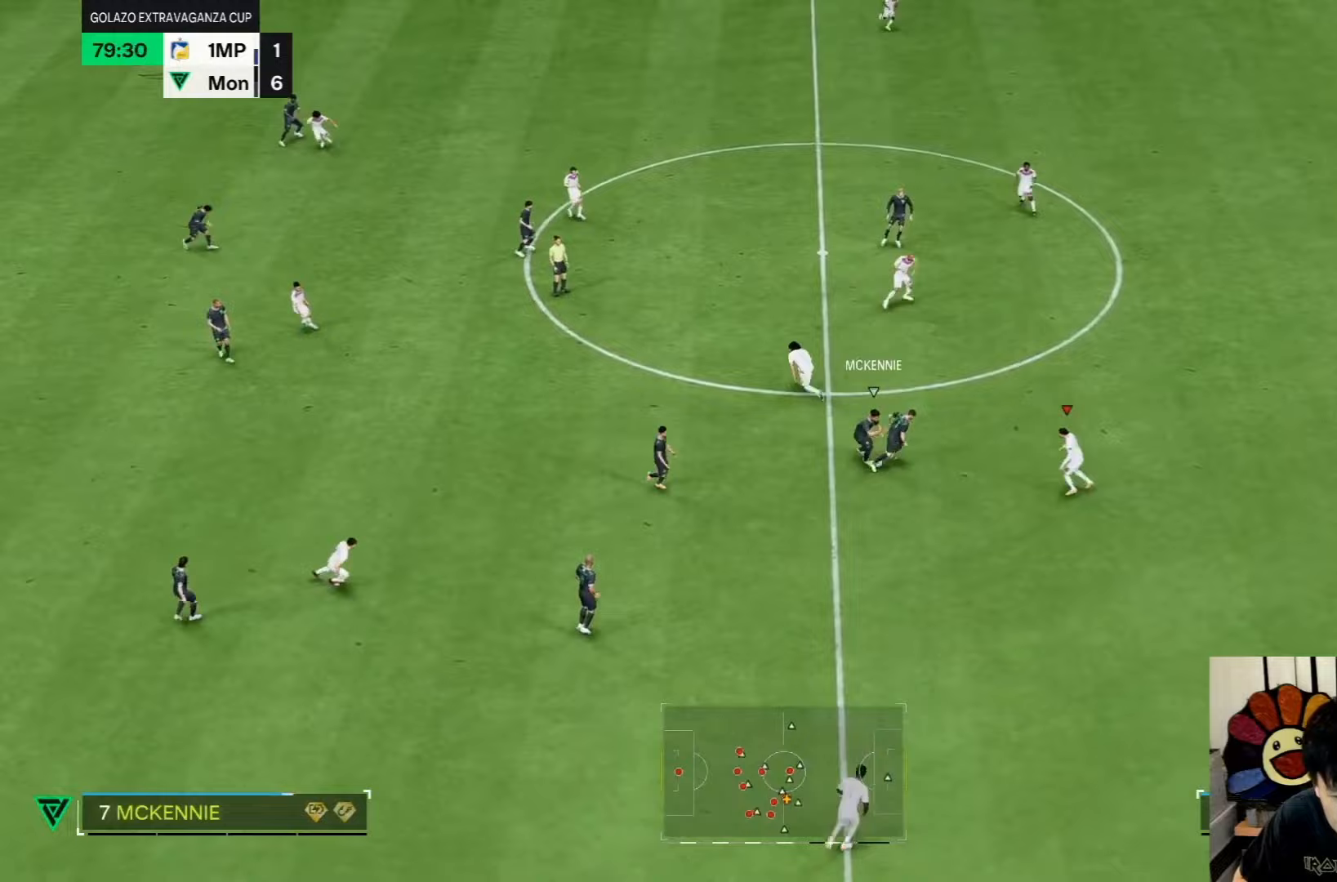
{"dt_ms": 500, "buttons": [], "left_stick": "down-left", "right_stick": "center", "events": [[67, "left_stick", "down-left"], [283, "SQUARE", "down"], [483, "SQUARE", "up"]]}
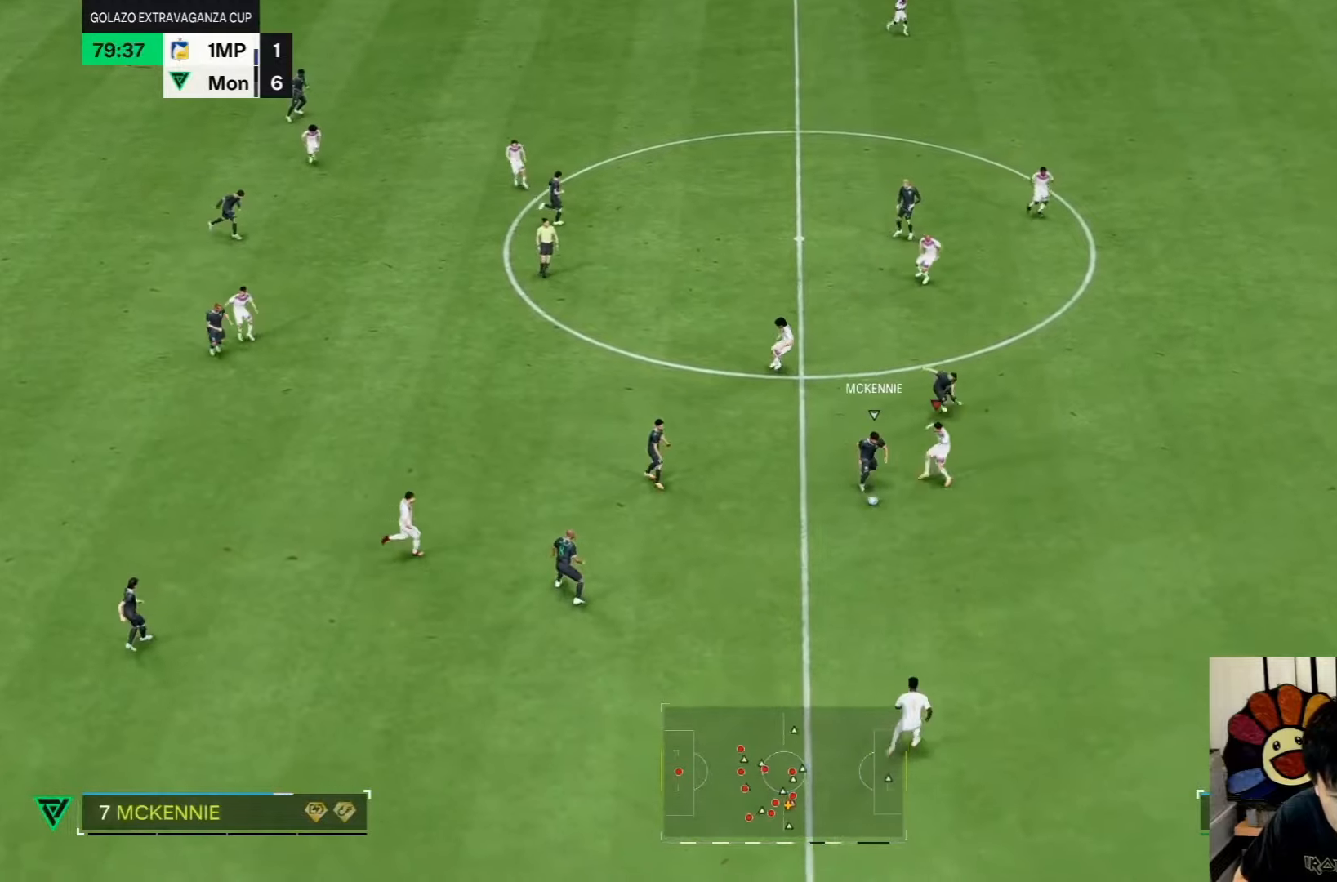
{"dt_ms": 500, "buttons": [], "left_stick": "down", "right_stick": "center", "events": [[383, "left_stick", "down"]]}